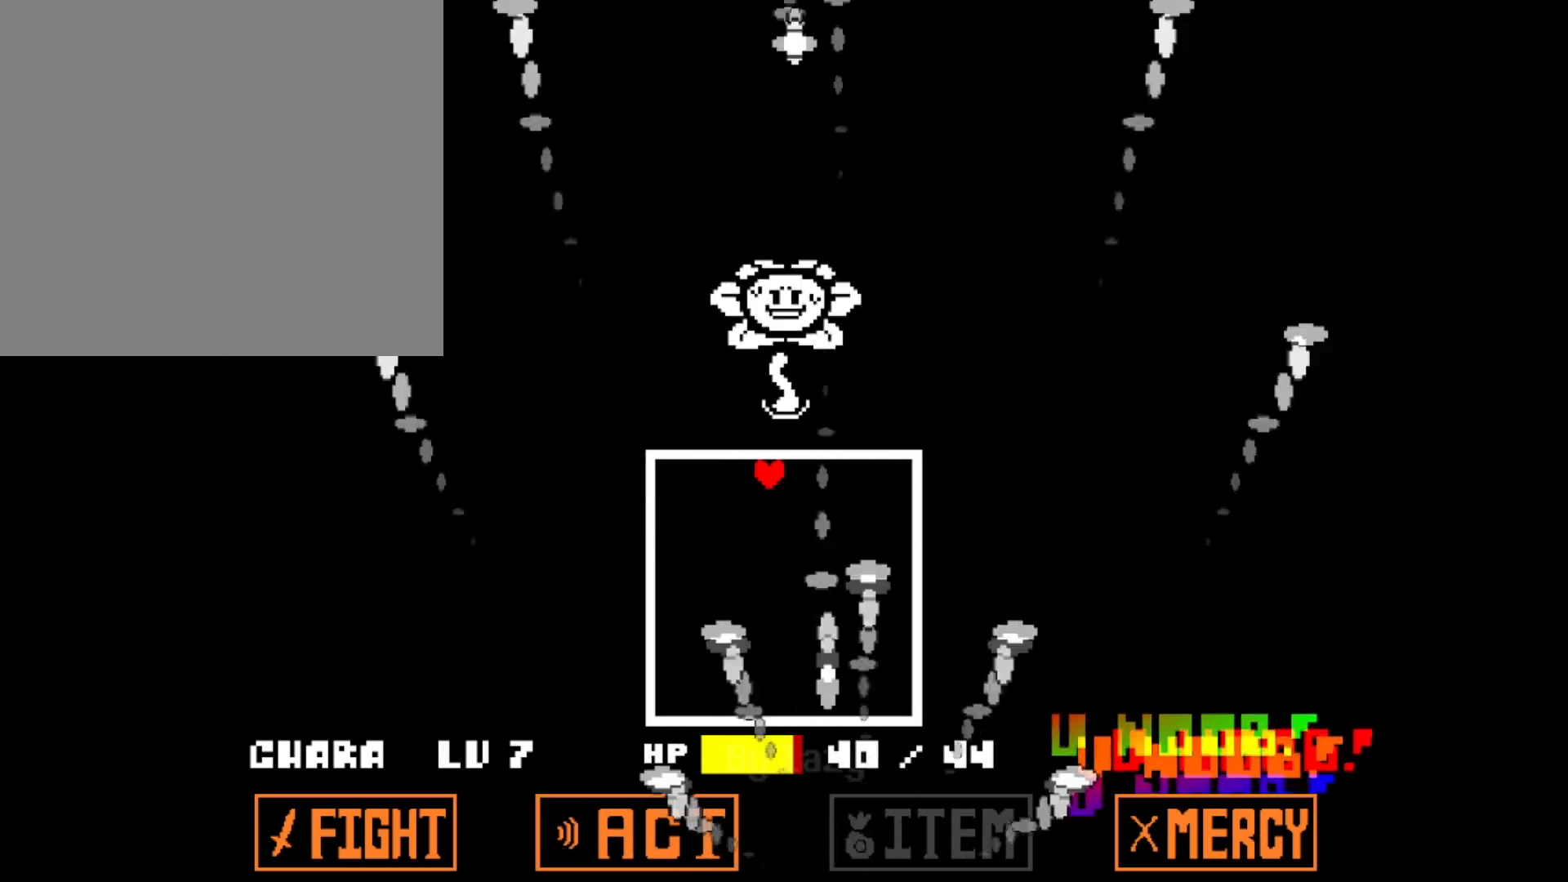
Gameplay with keyboard; each line is a JSON object with the keys held at the frame after it. "events" lists presses ("down") and releases ("up") of "c", "down", "left", "right", "up", "x" and "z" between this image and that frame as [ms after this image, input, new state], when the widget could be followed in between. No other keys are recorded. Mouse input is not recorded.
{"keys": [], "events": [[284, "left", "down"], [484, "left", "up"]]}
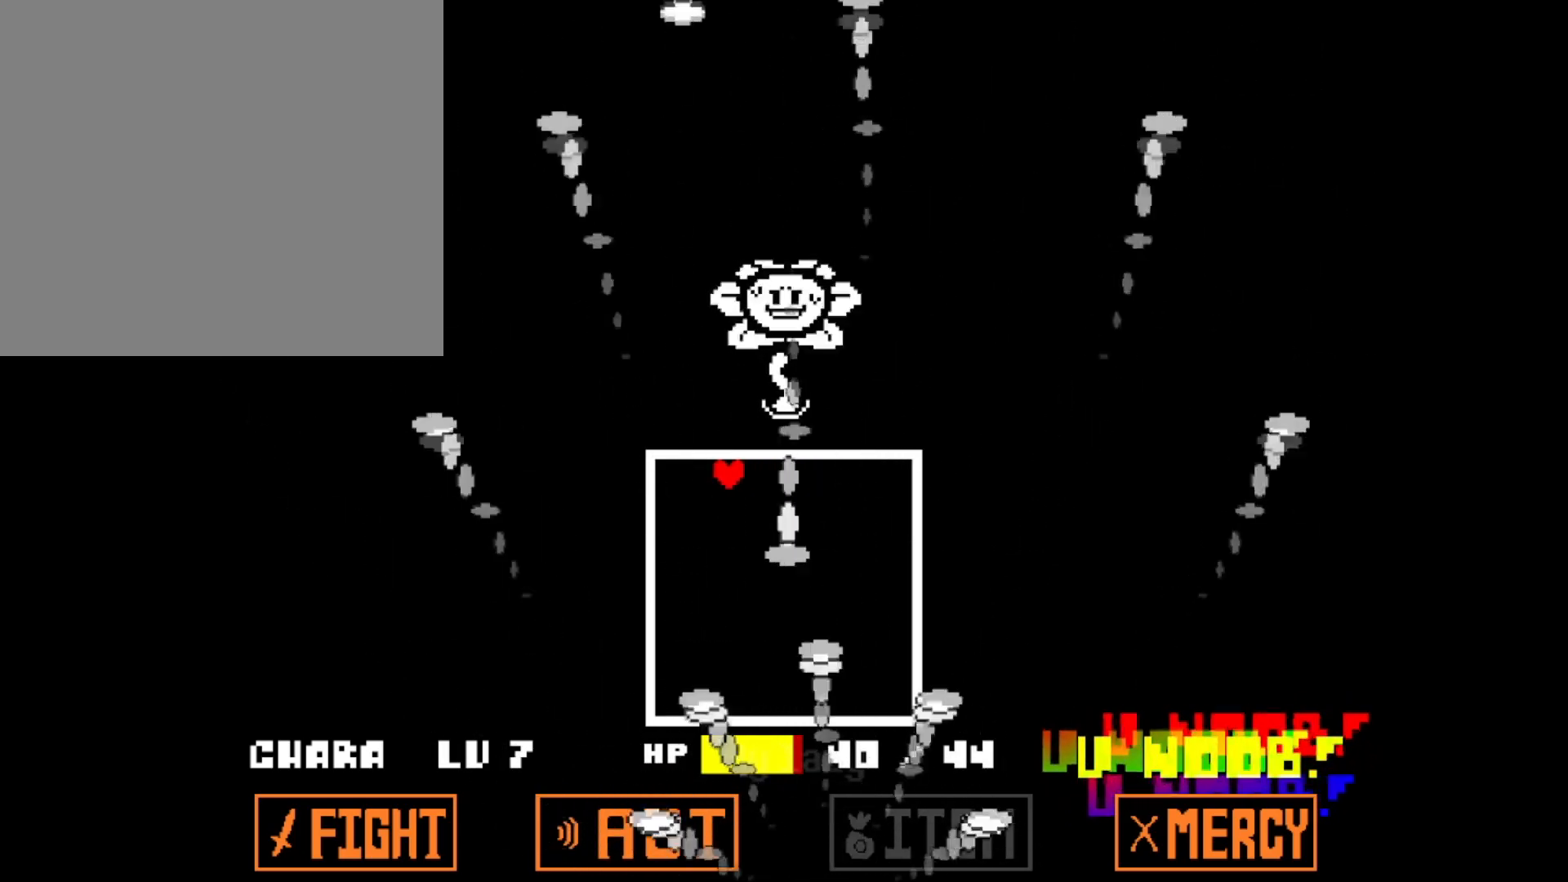
{"keys": [], "events": [[217, "right", "down"], [267, "right", "up"]]}
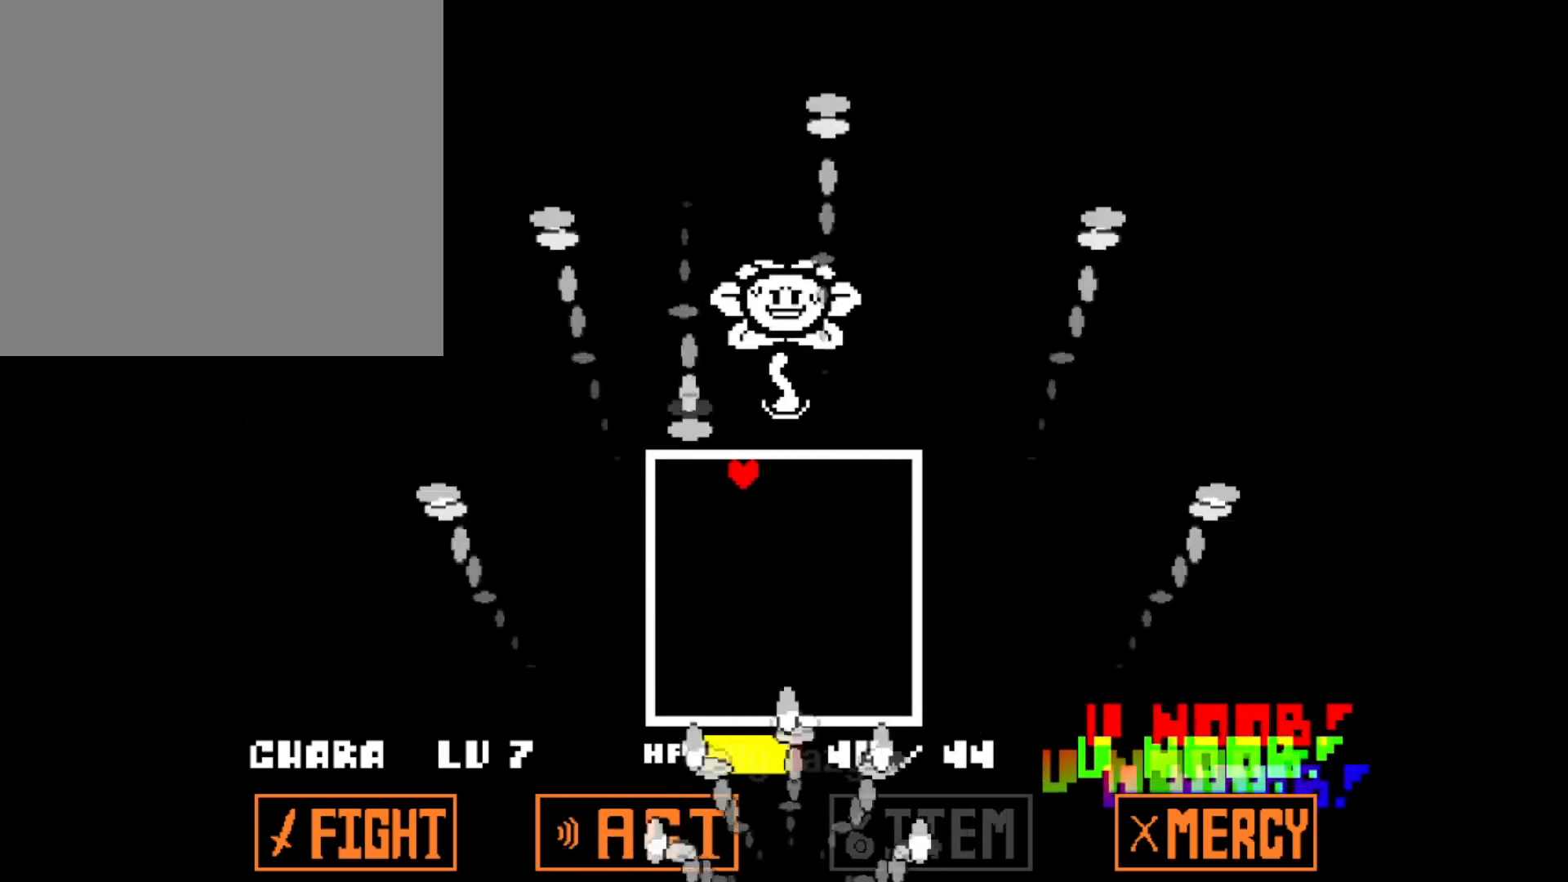
{"keys": [], "events": []}
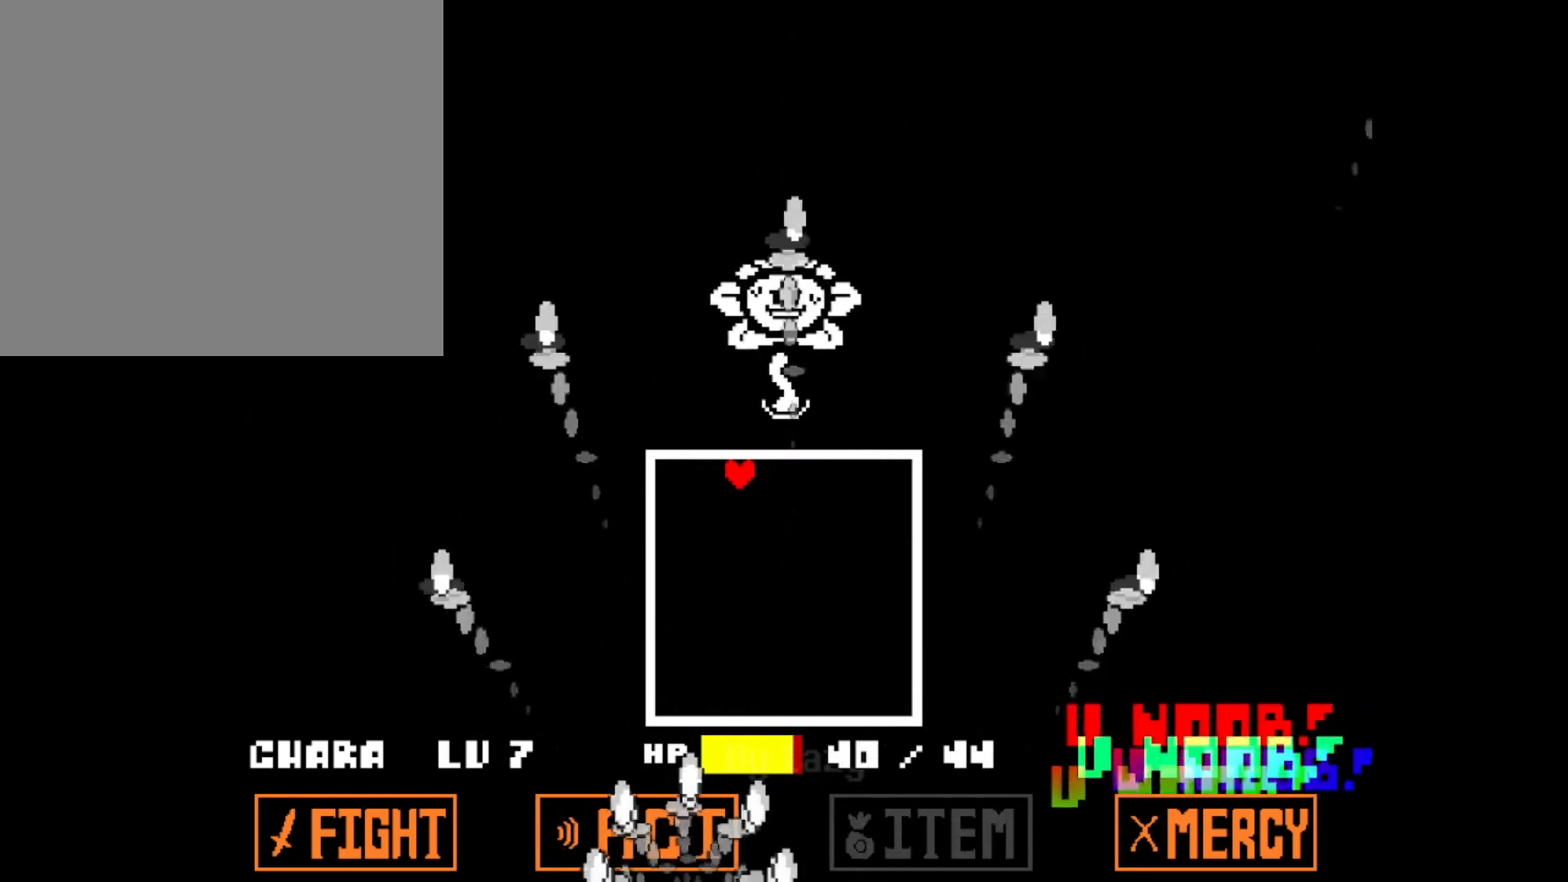
{"keys": [], "events": [[200, "right", "down"], [283, "right", "up"]]}
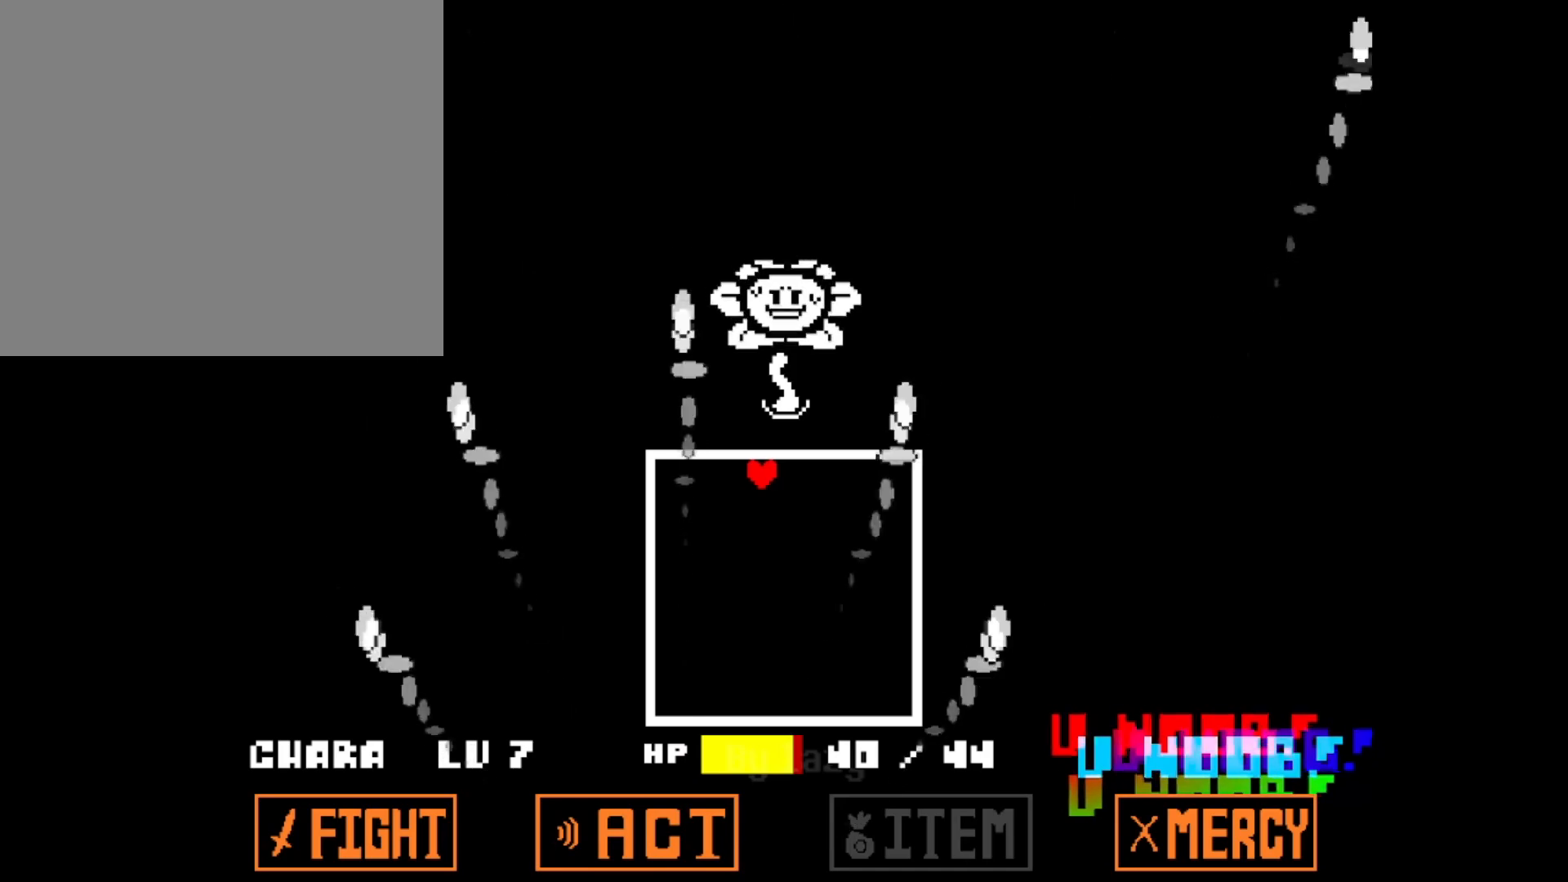
{"keys": [], "events": []}
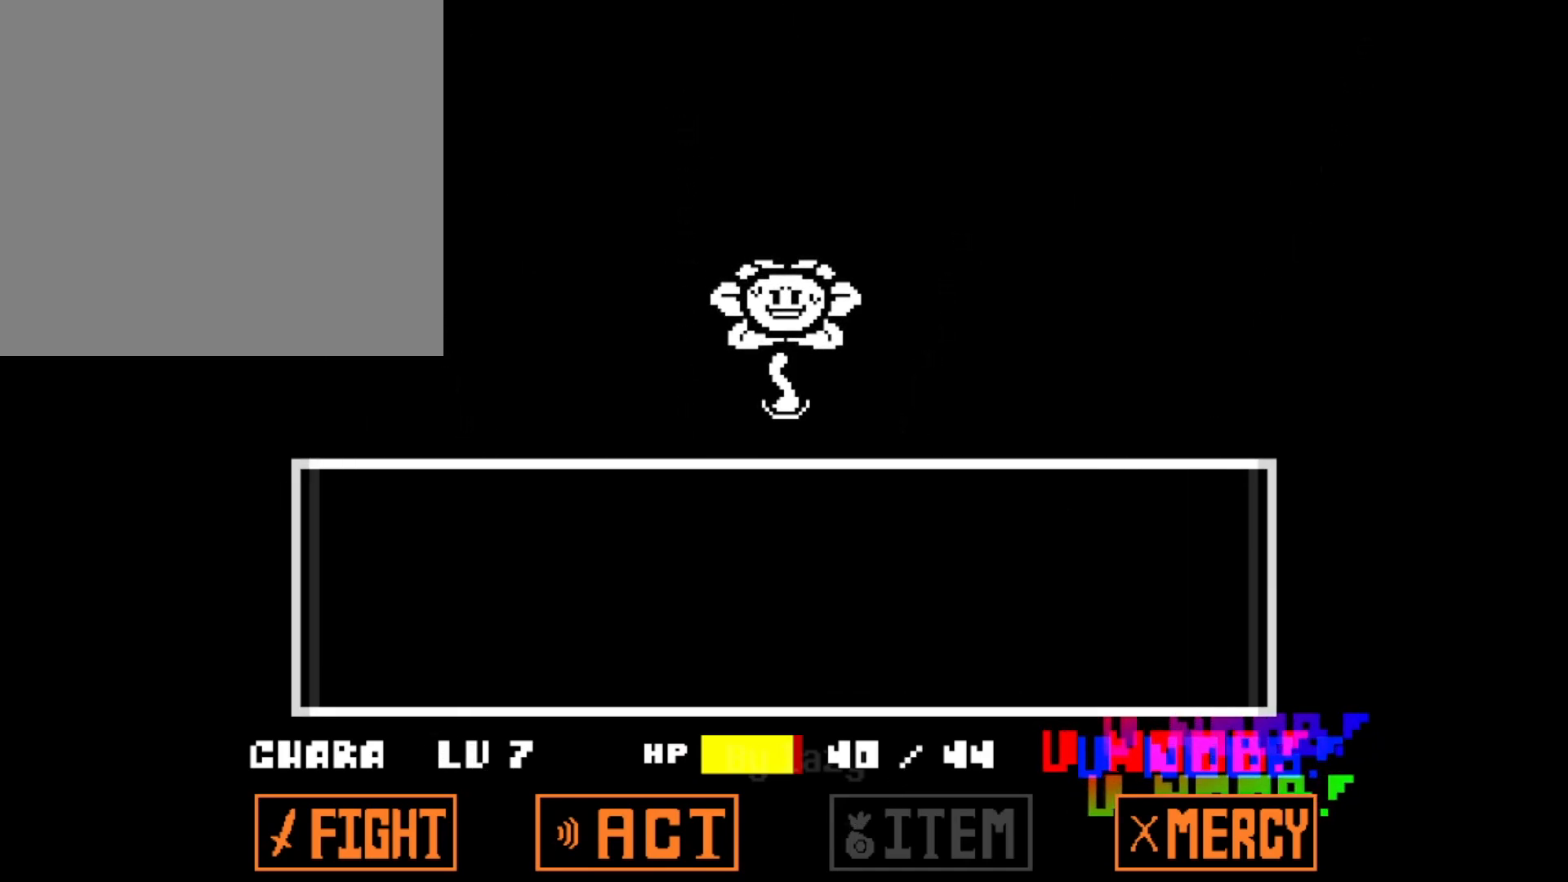
{"keys": [], "events": [[83, "z", "down"], [183, "z", "up"], [267, "z", "down"], [417, "z", "up"]]}
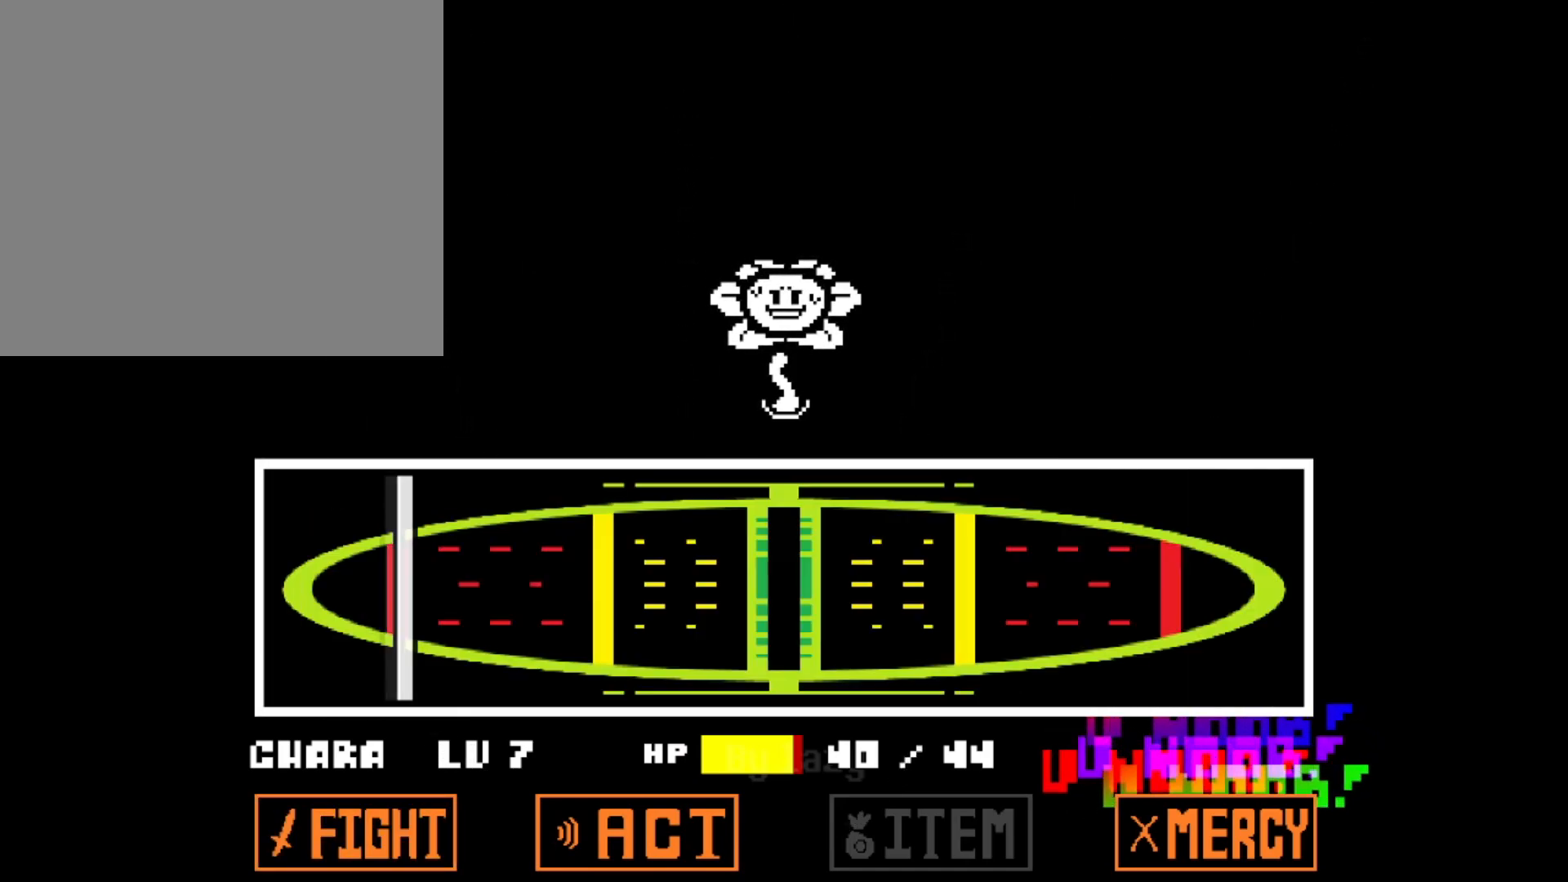
{"keys": [], "events": []}
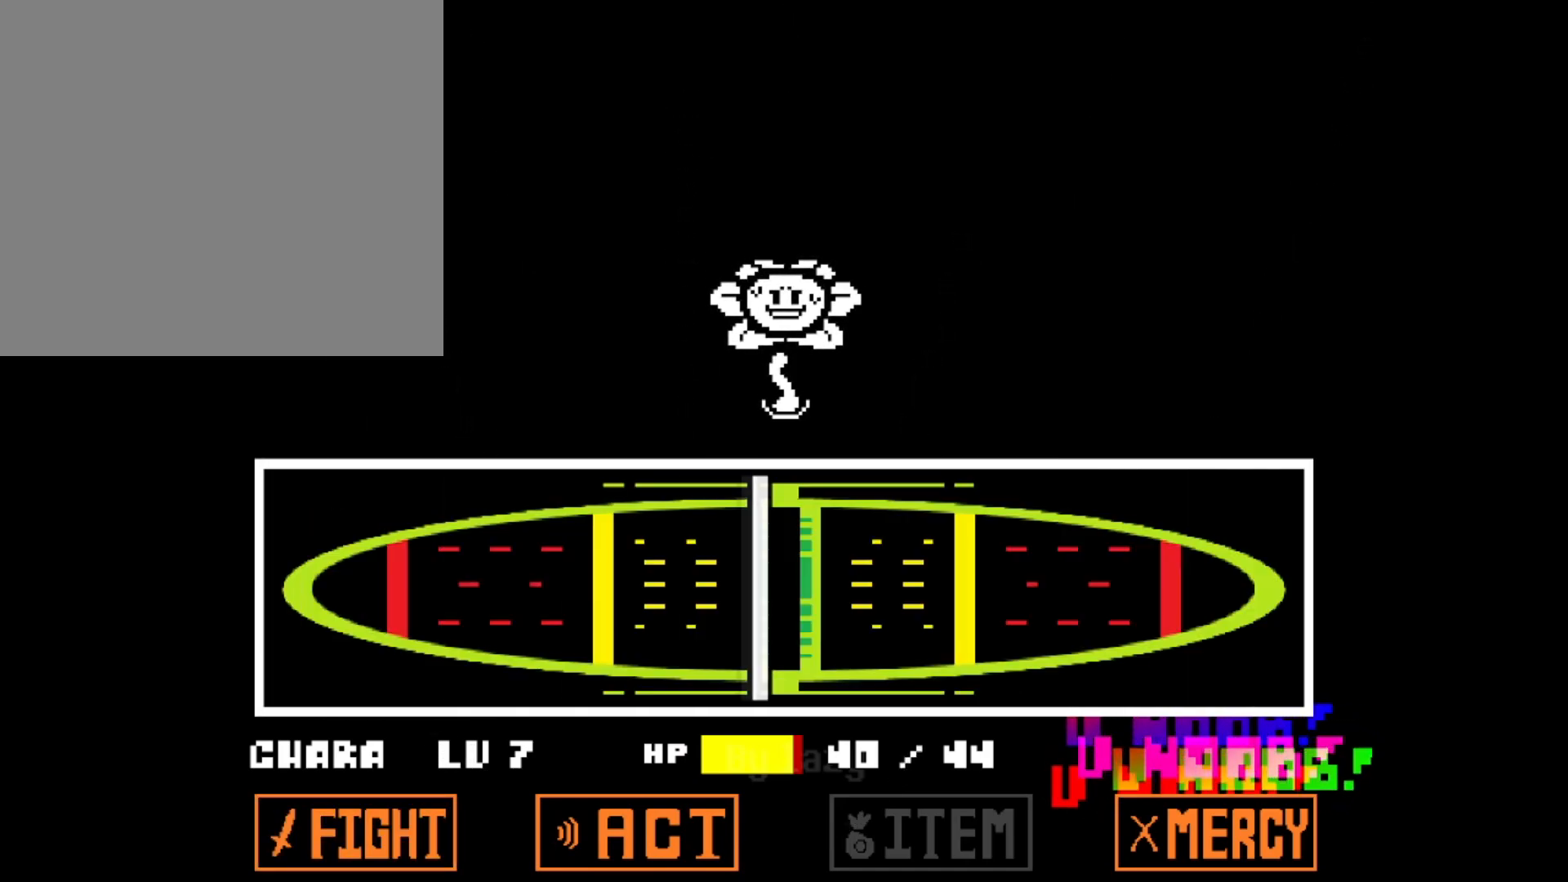
{"keys": [], "events": [[66, "z", "down"], [116, "z", "up"]]}
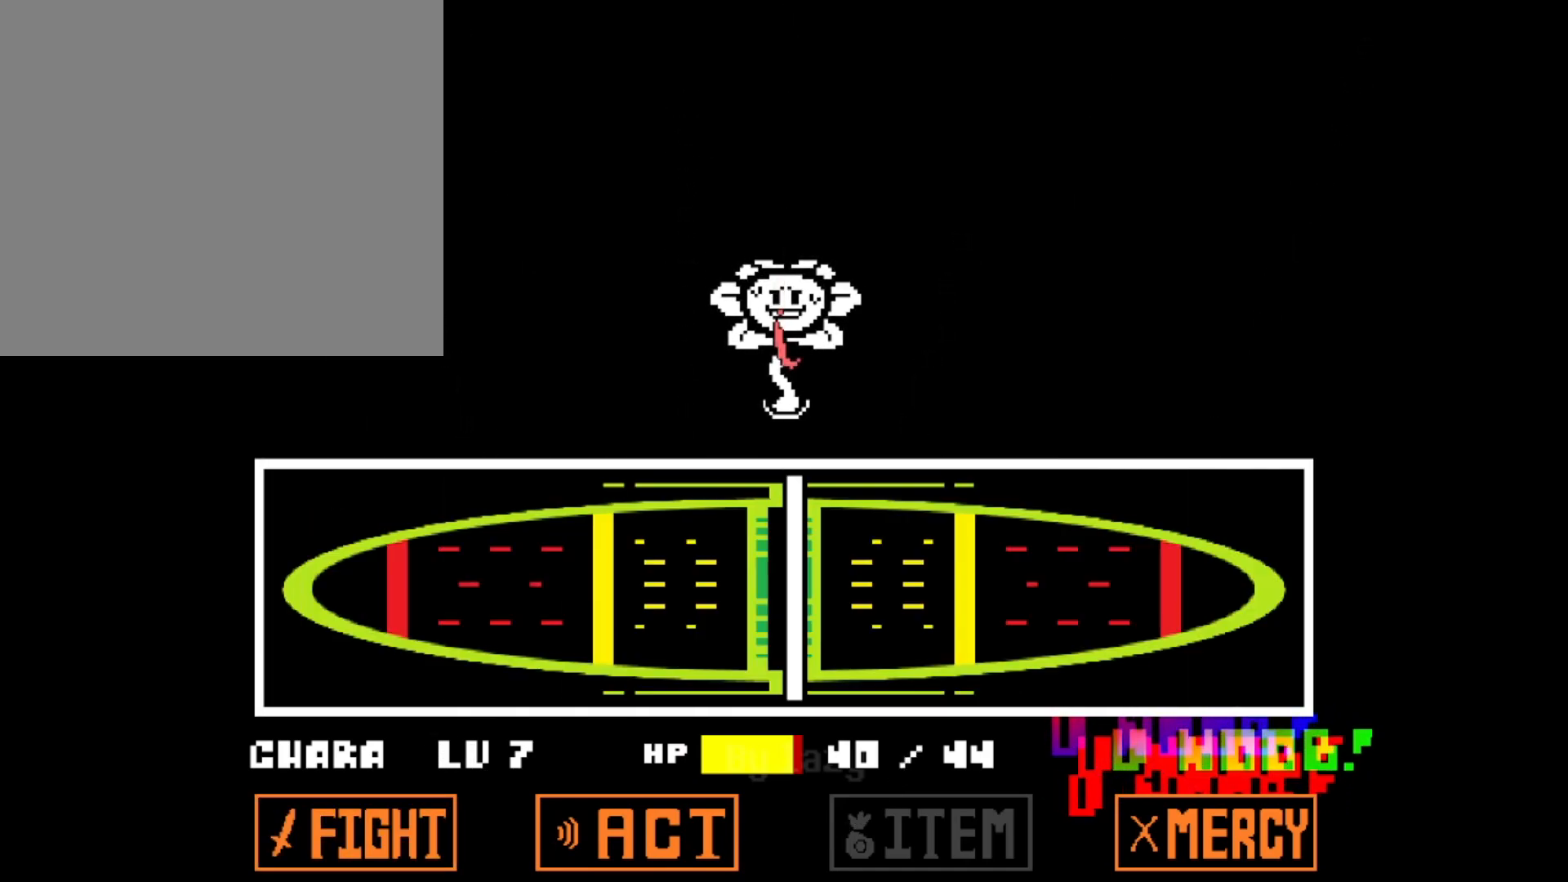
{"keys": [], "events": []}
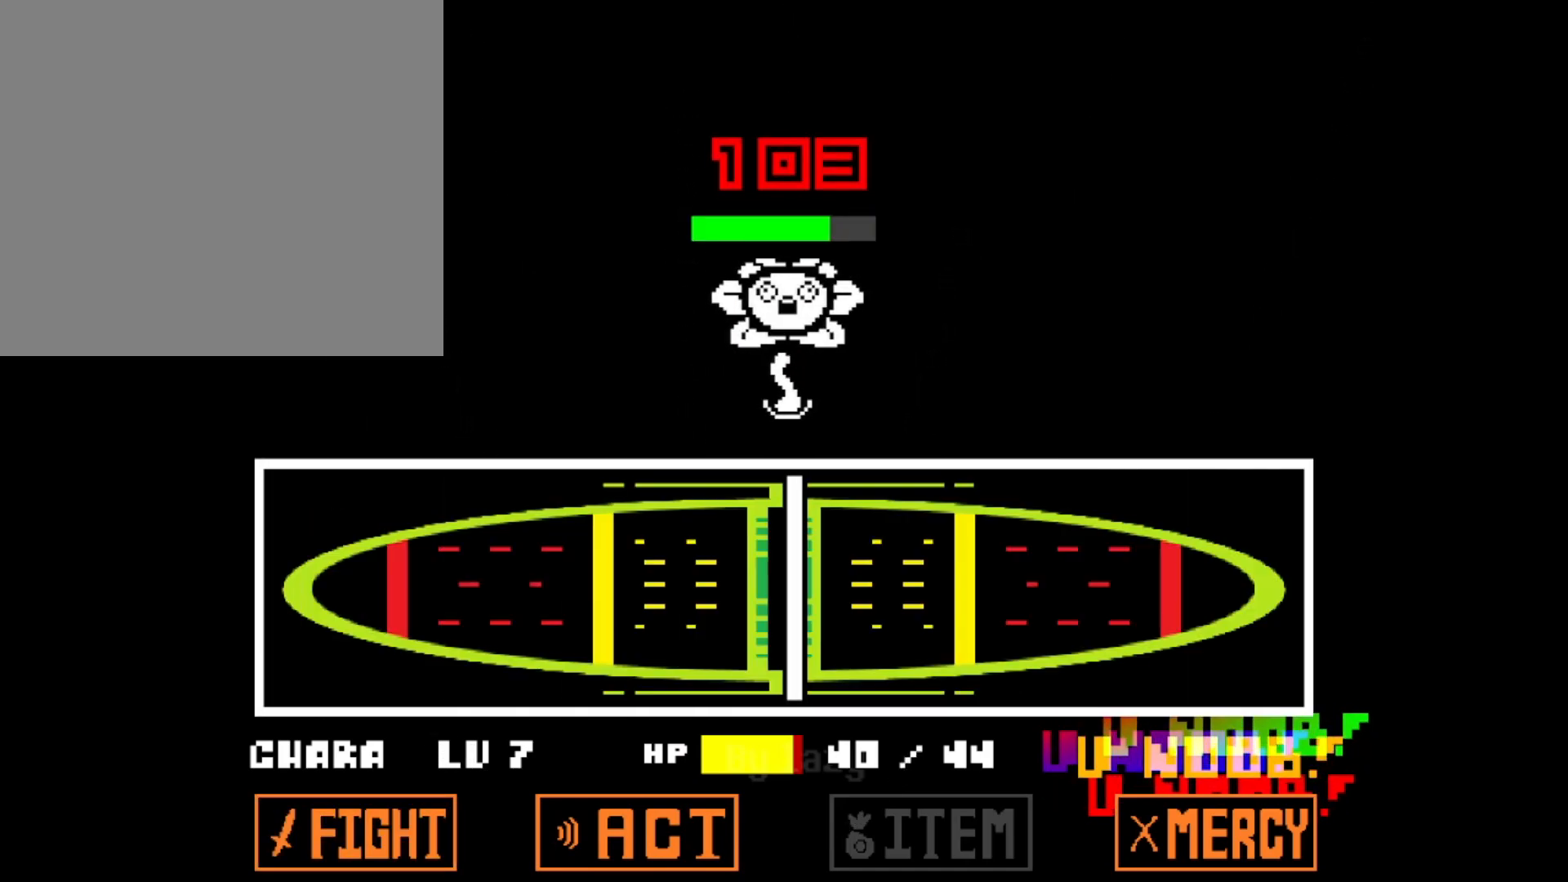
{"keys": [], "events": []}
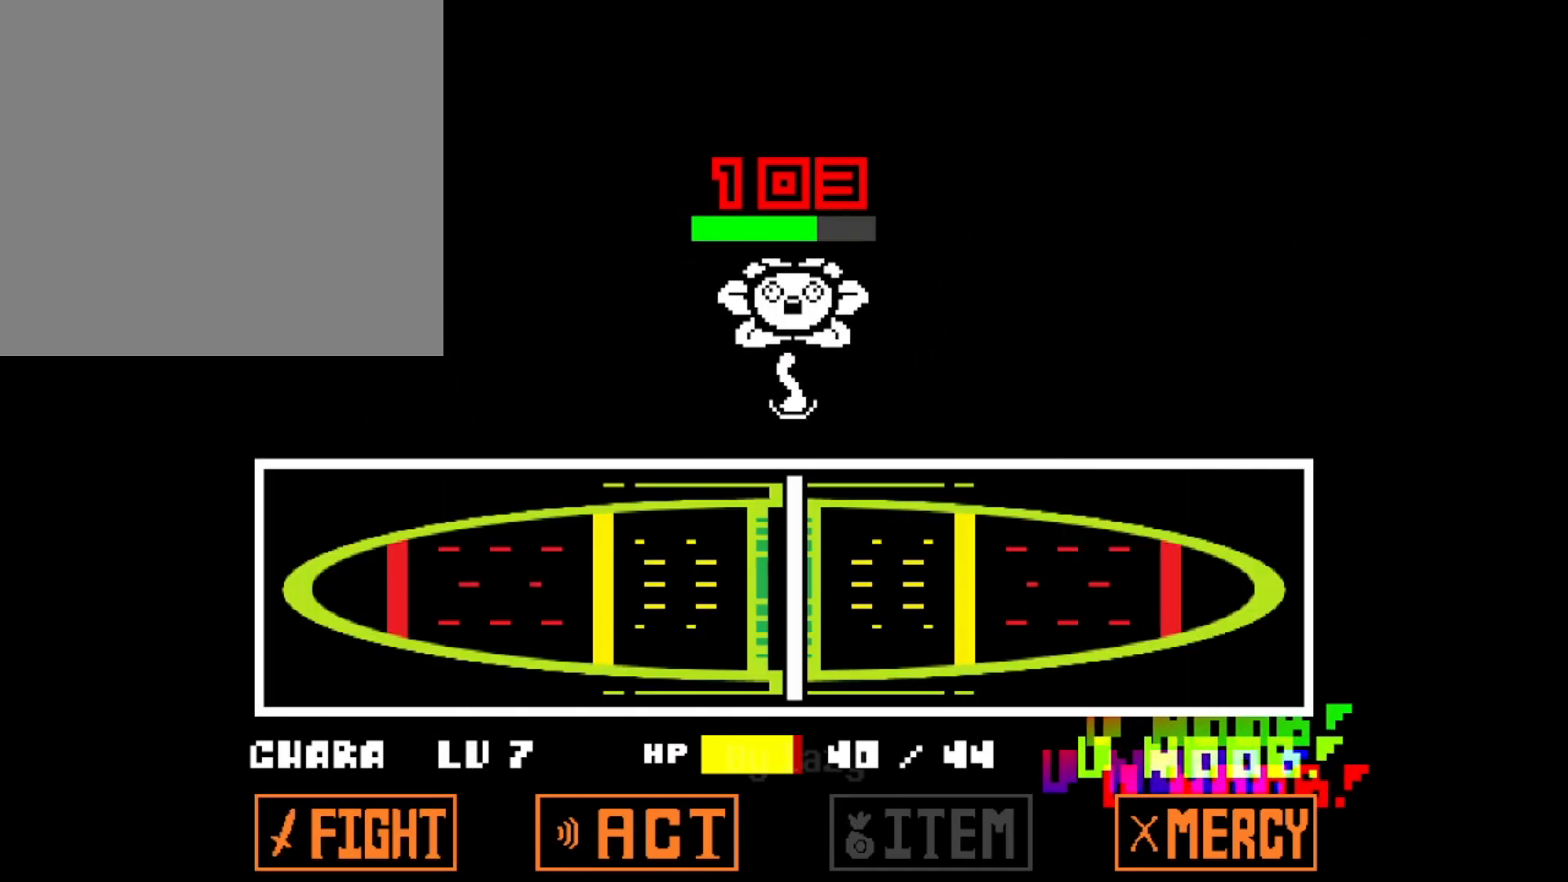
{"keys": [], "events": []}
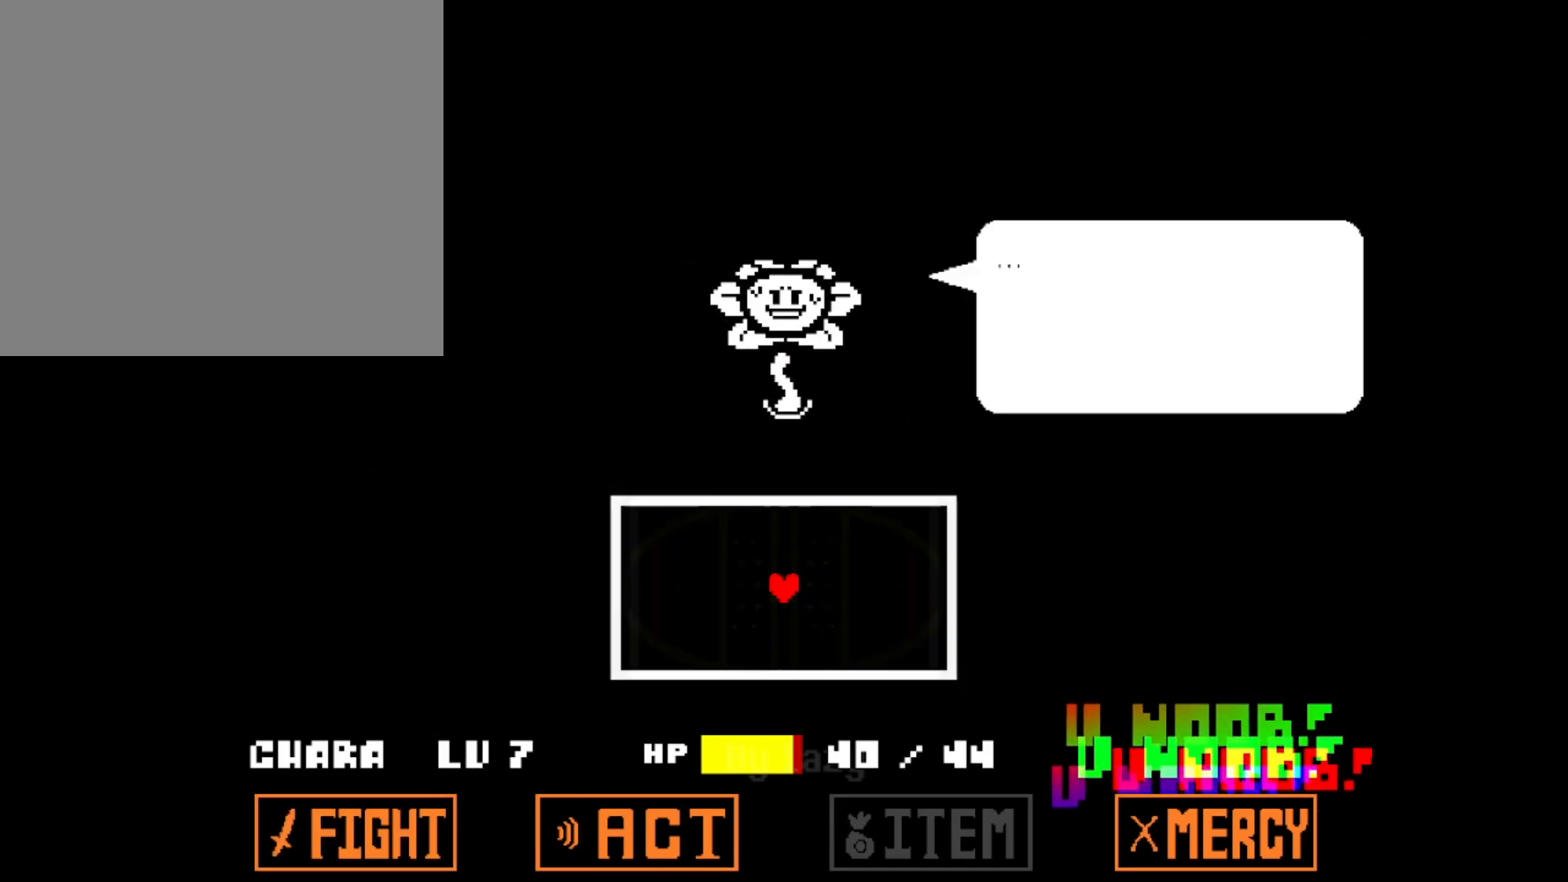
{"keys": [], "events": [[33, "x", "down"], [83, "z", "down"], [133, "x", "up"], [200, "x", "down"], [217, "z", "up"], [250, "z", "down"], [317, "x", "up"], [367, "z", "up"]]}
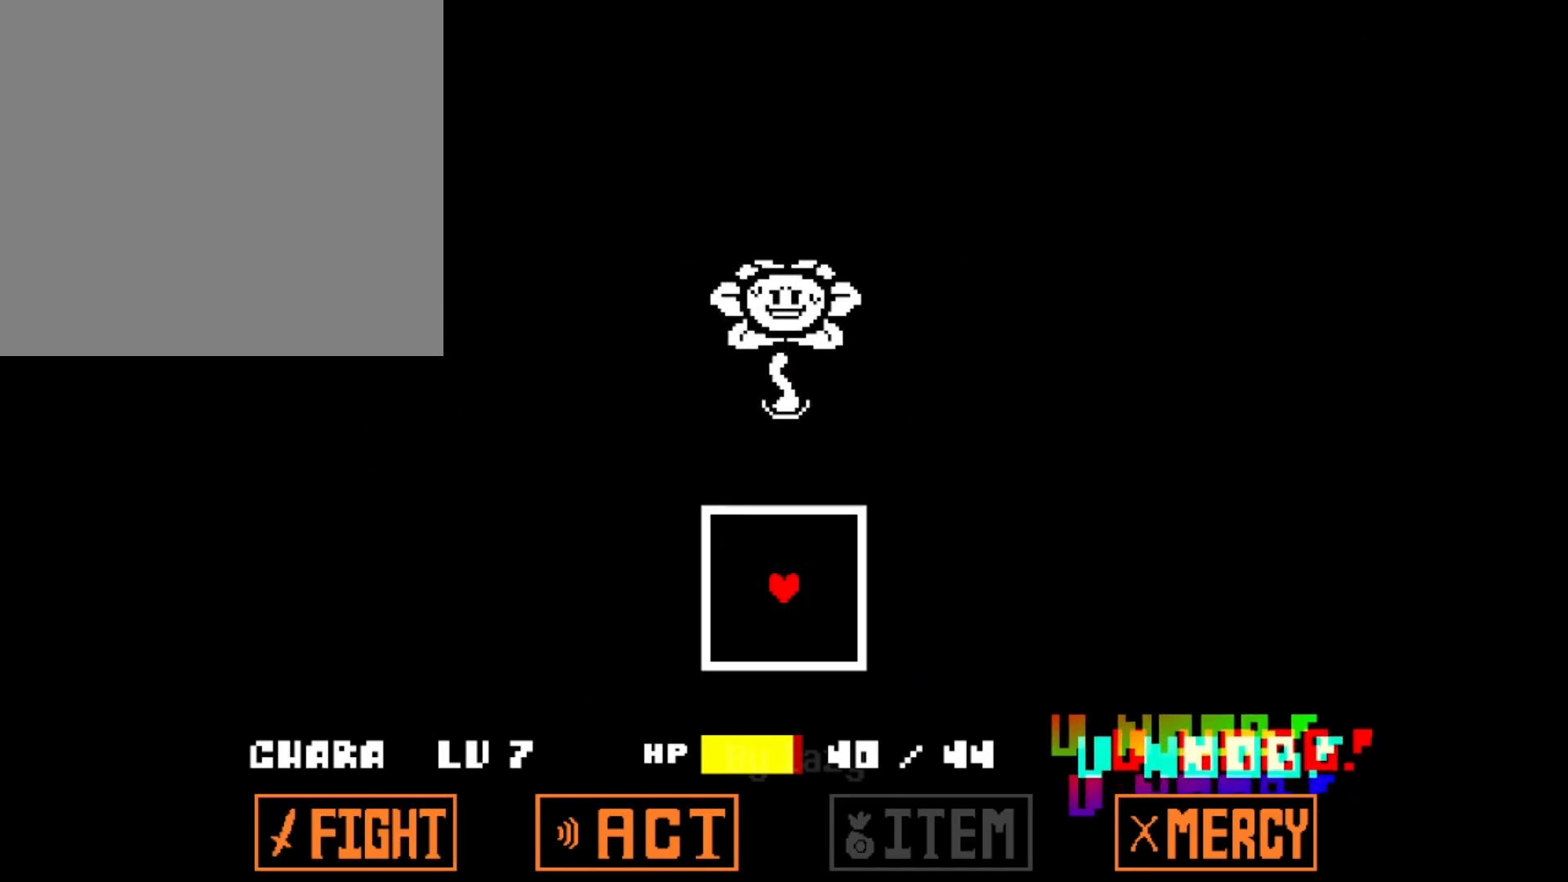
{"keys": [], "events": []}
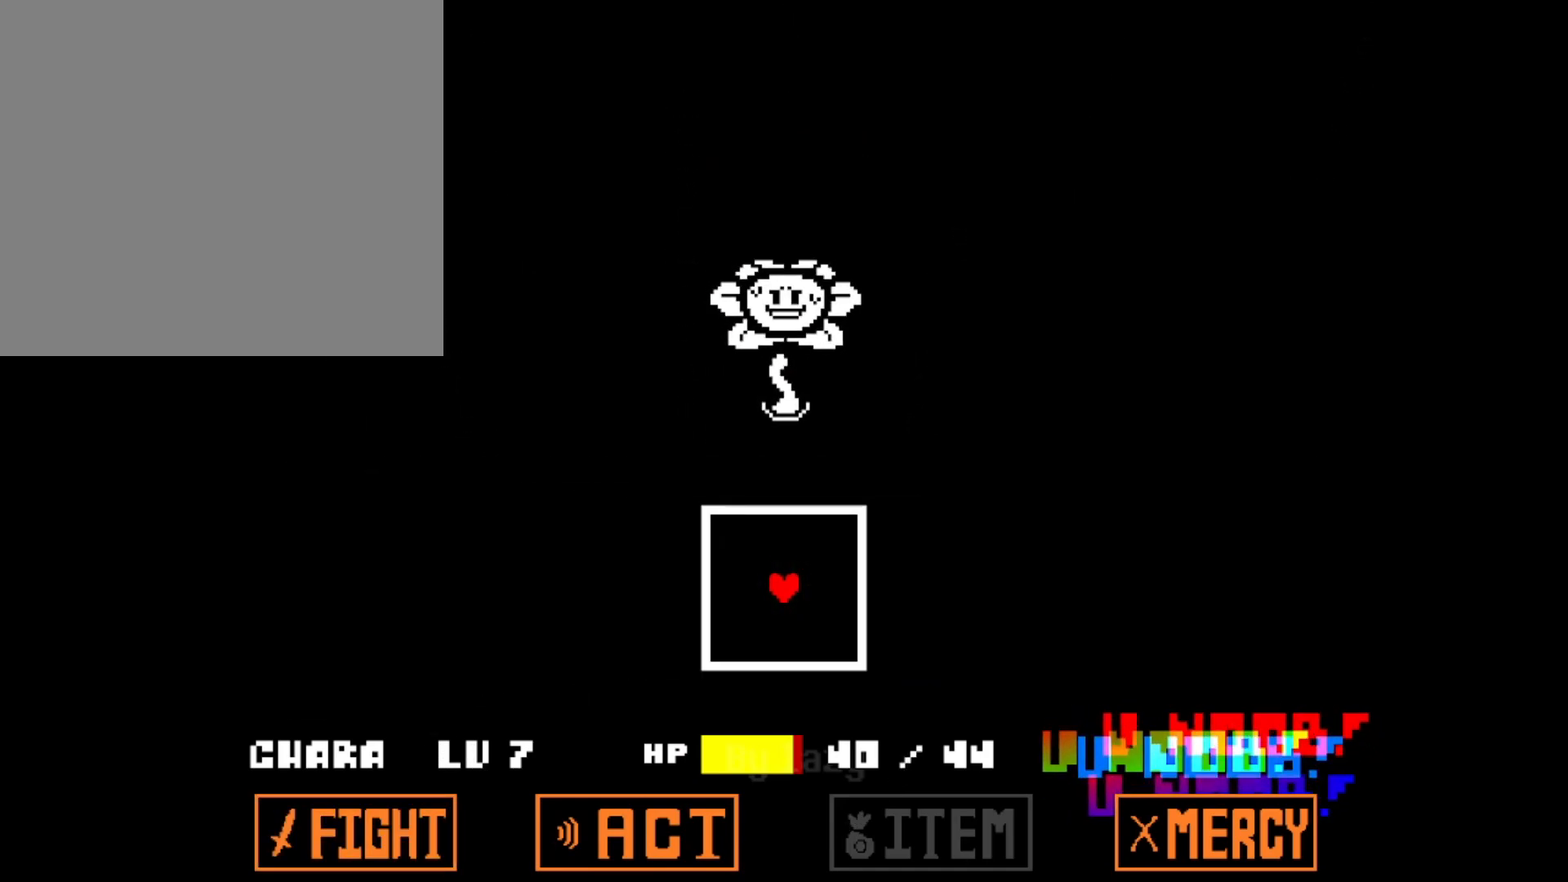
{"keys": ["left", "up"], "events": [[16, "up", "down"], [50, "left", "down"]]}
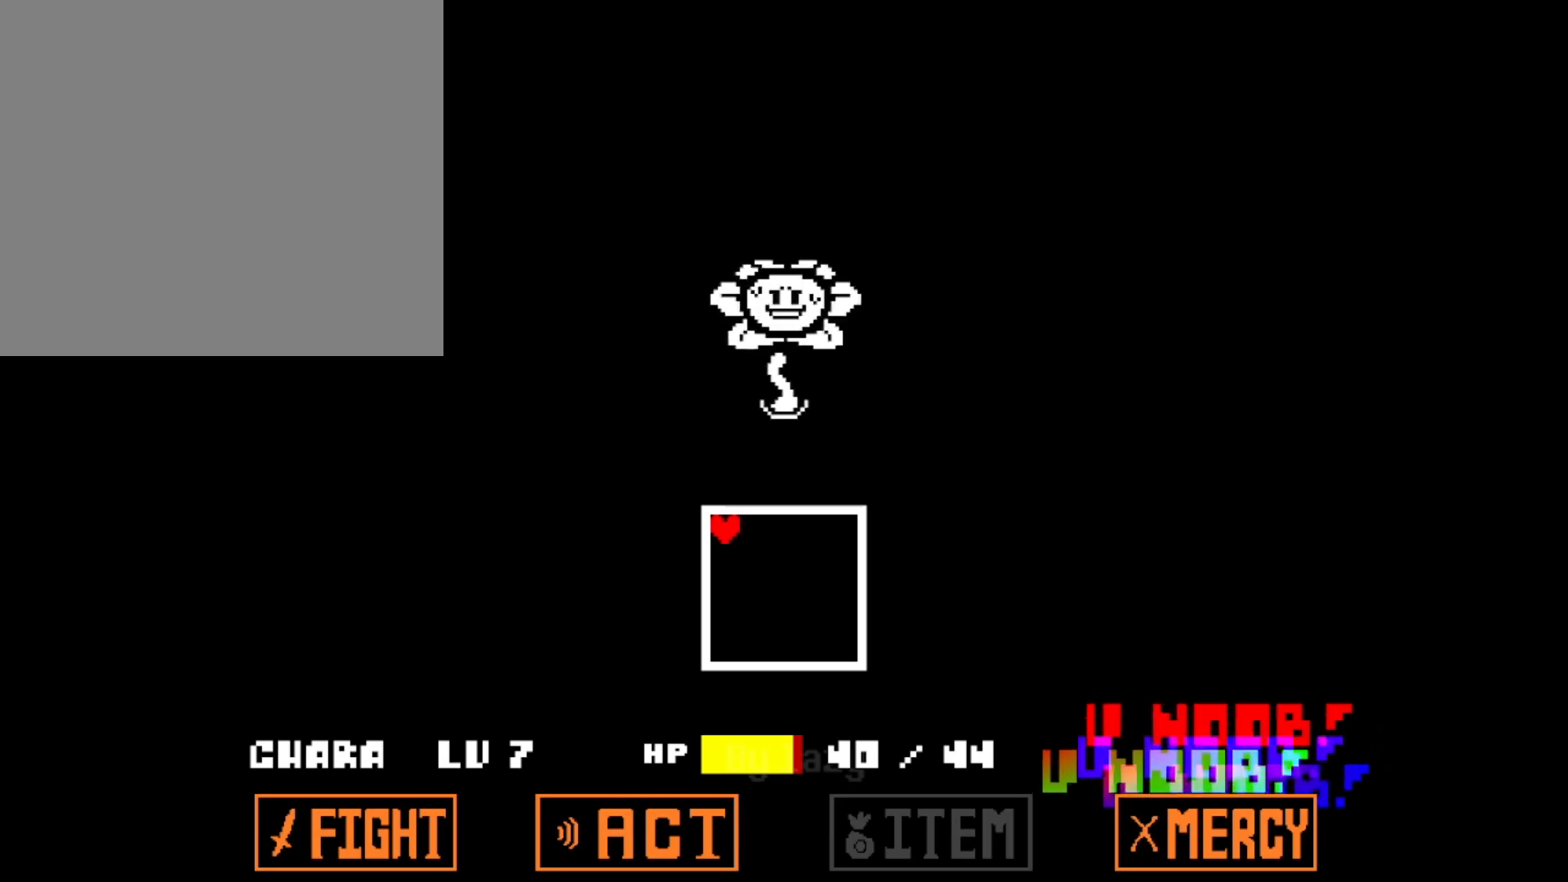
{"keys": [], "events": [[84, "left", "up"], [117, "up", "up"]]}
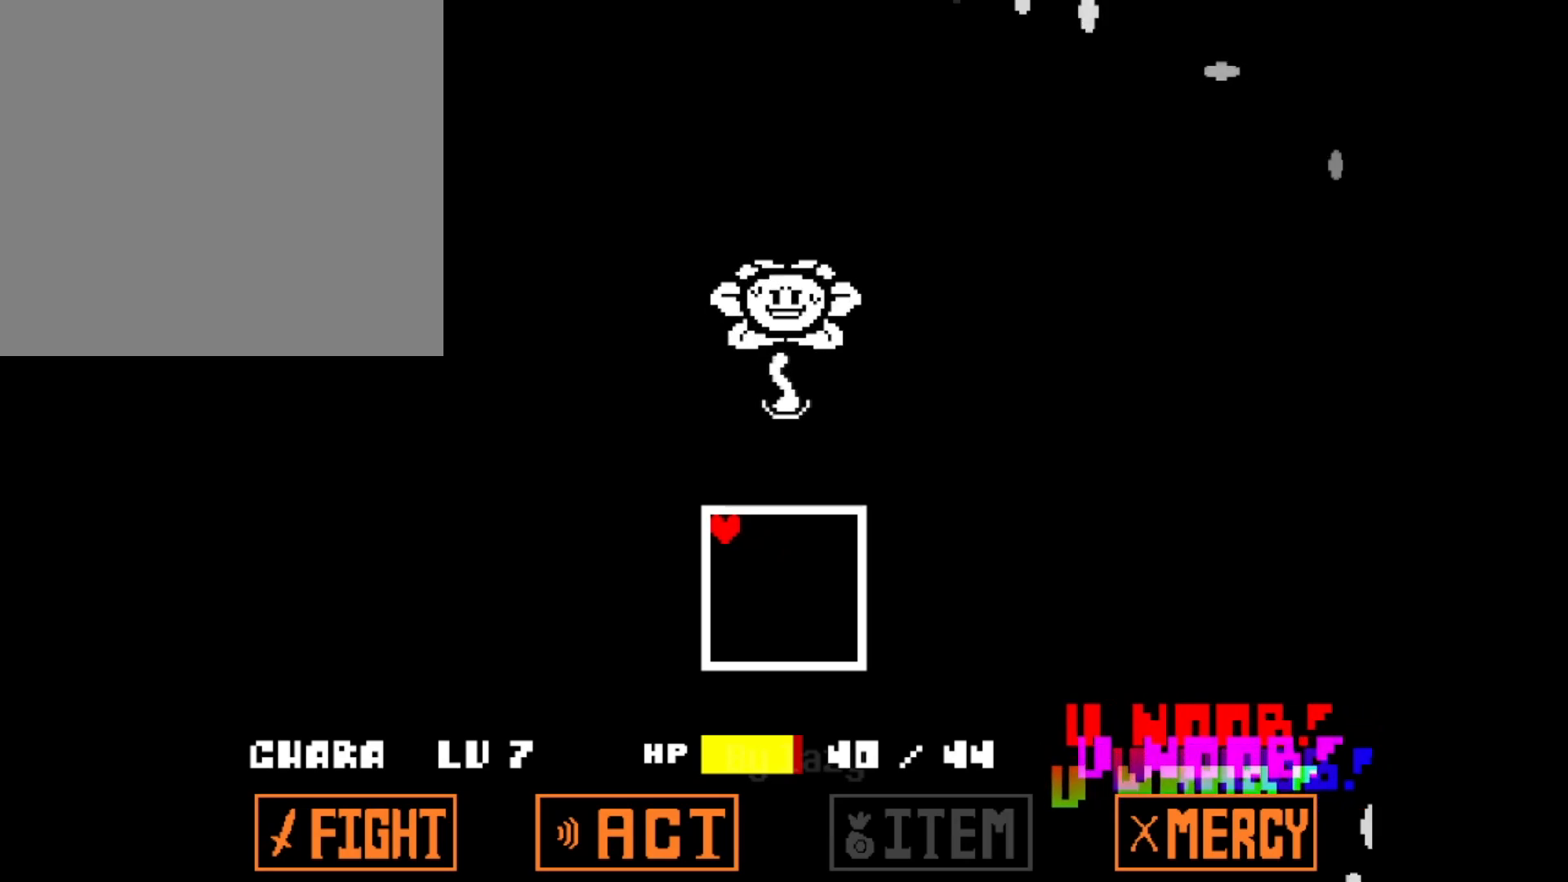
{"keys": [], "events": []}
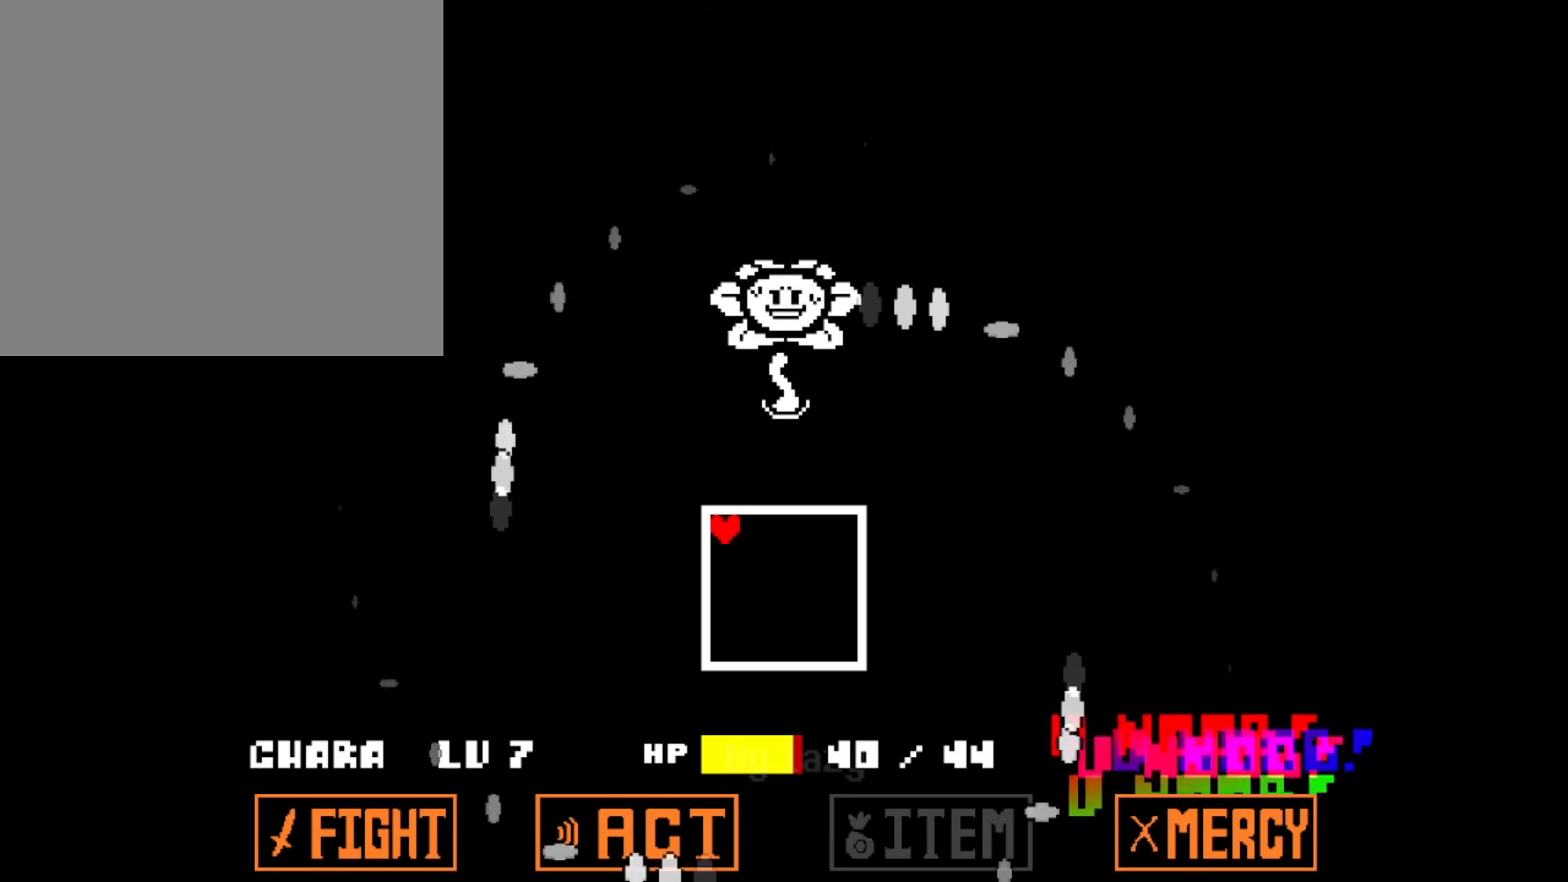
{"keys": [], "events": []}
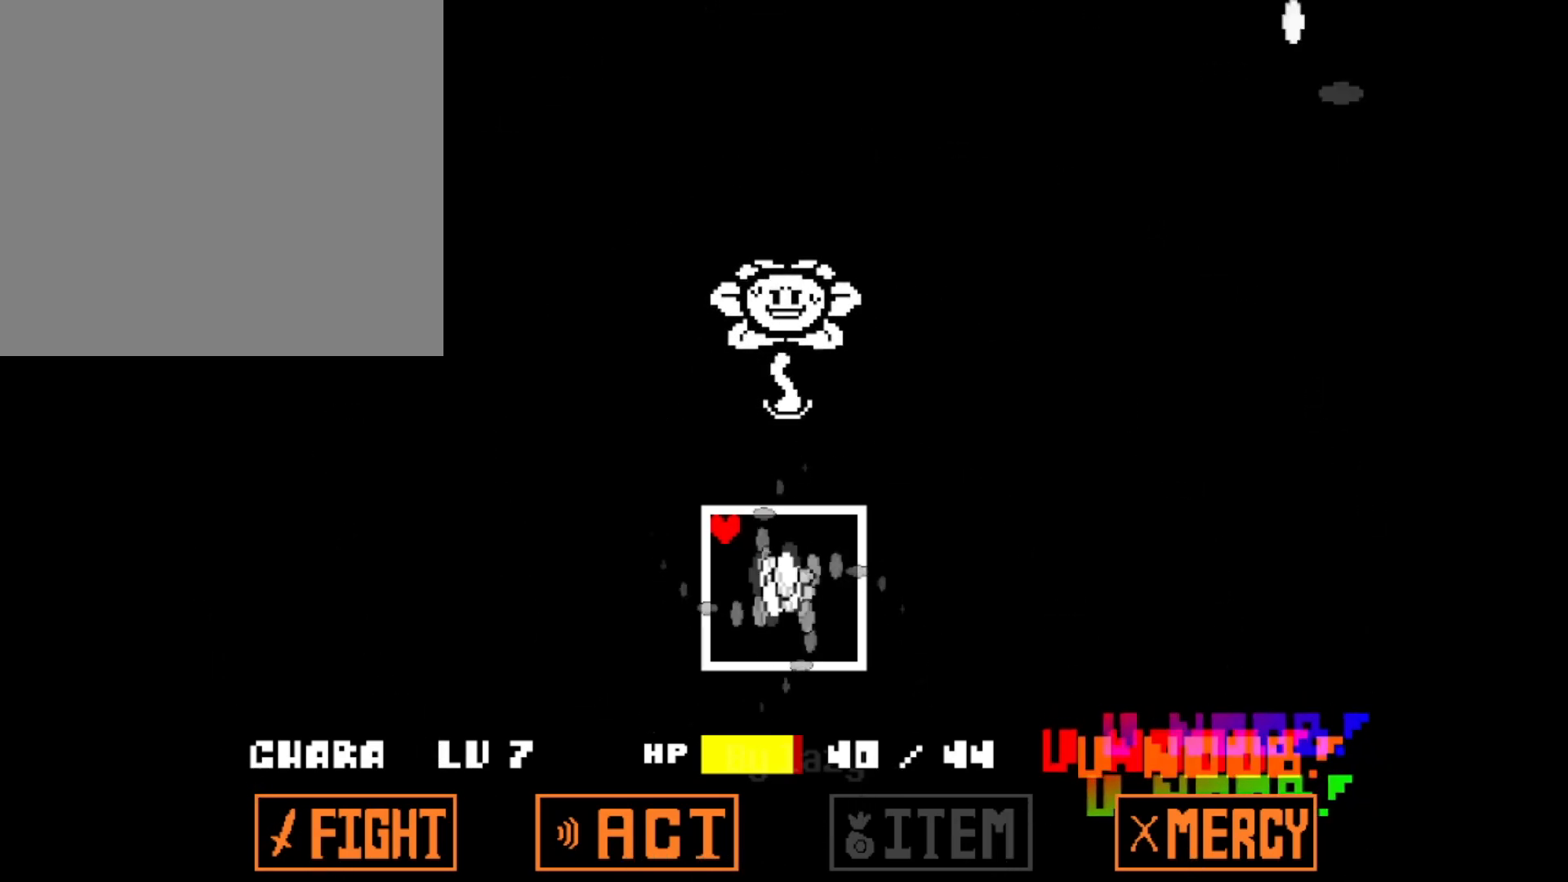
{"keys": [], "events": []}
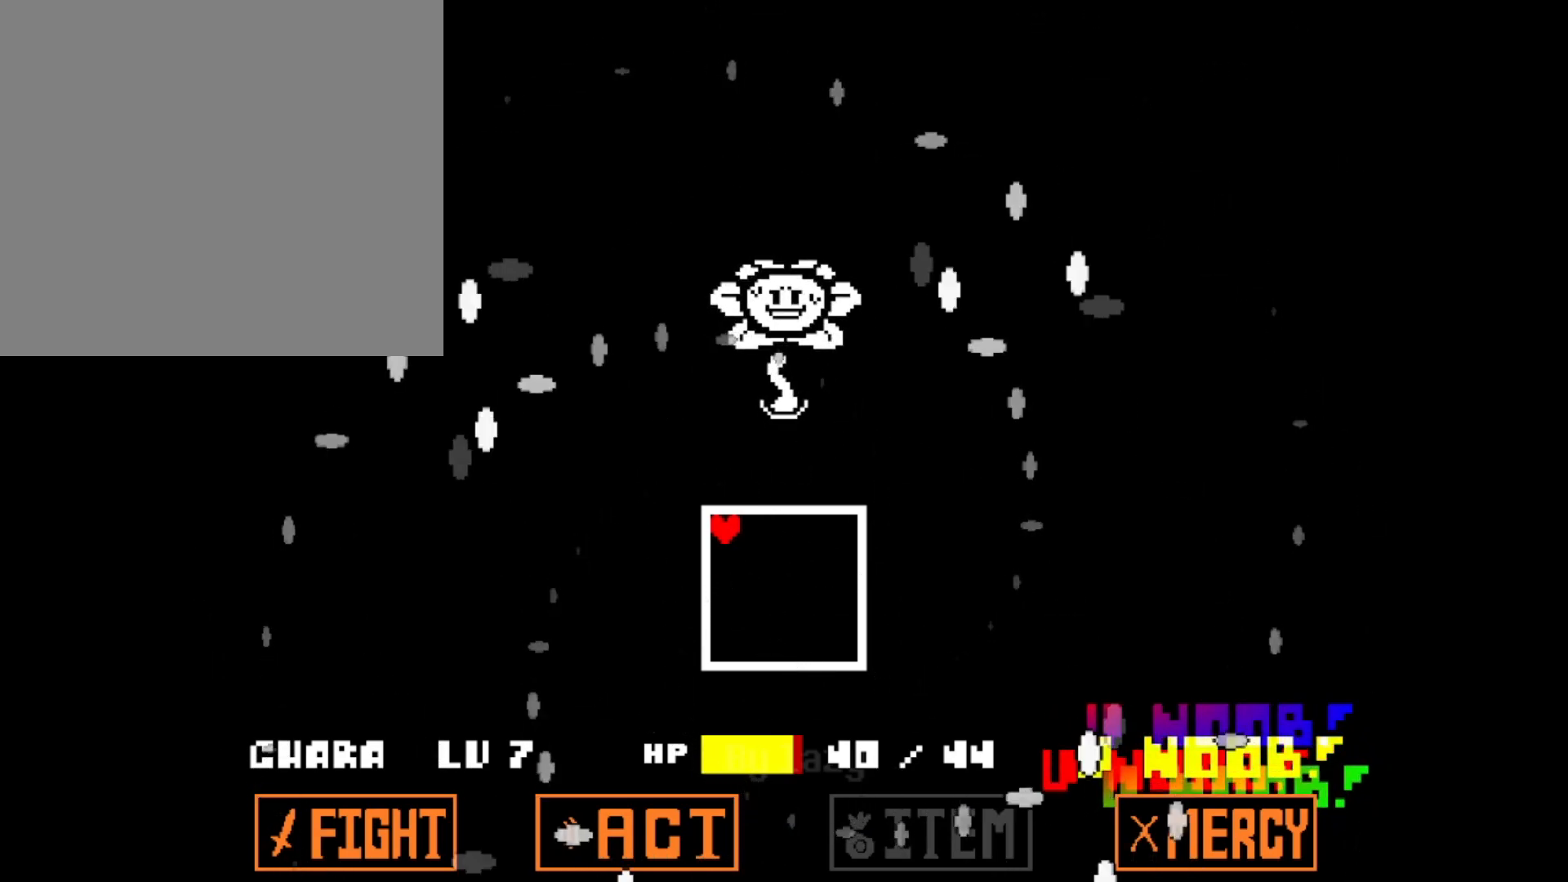
{"keys": [], "events": []}
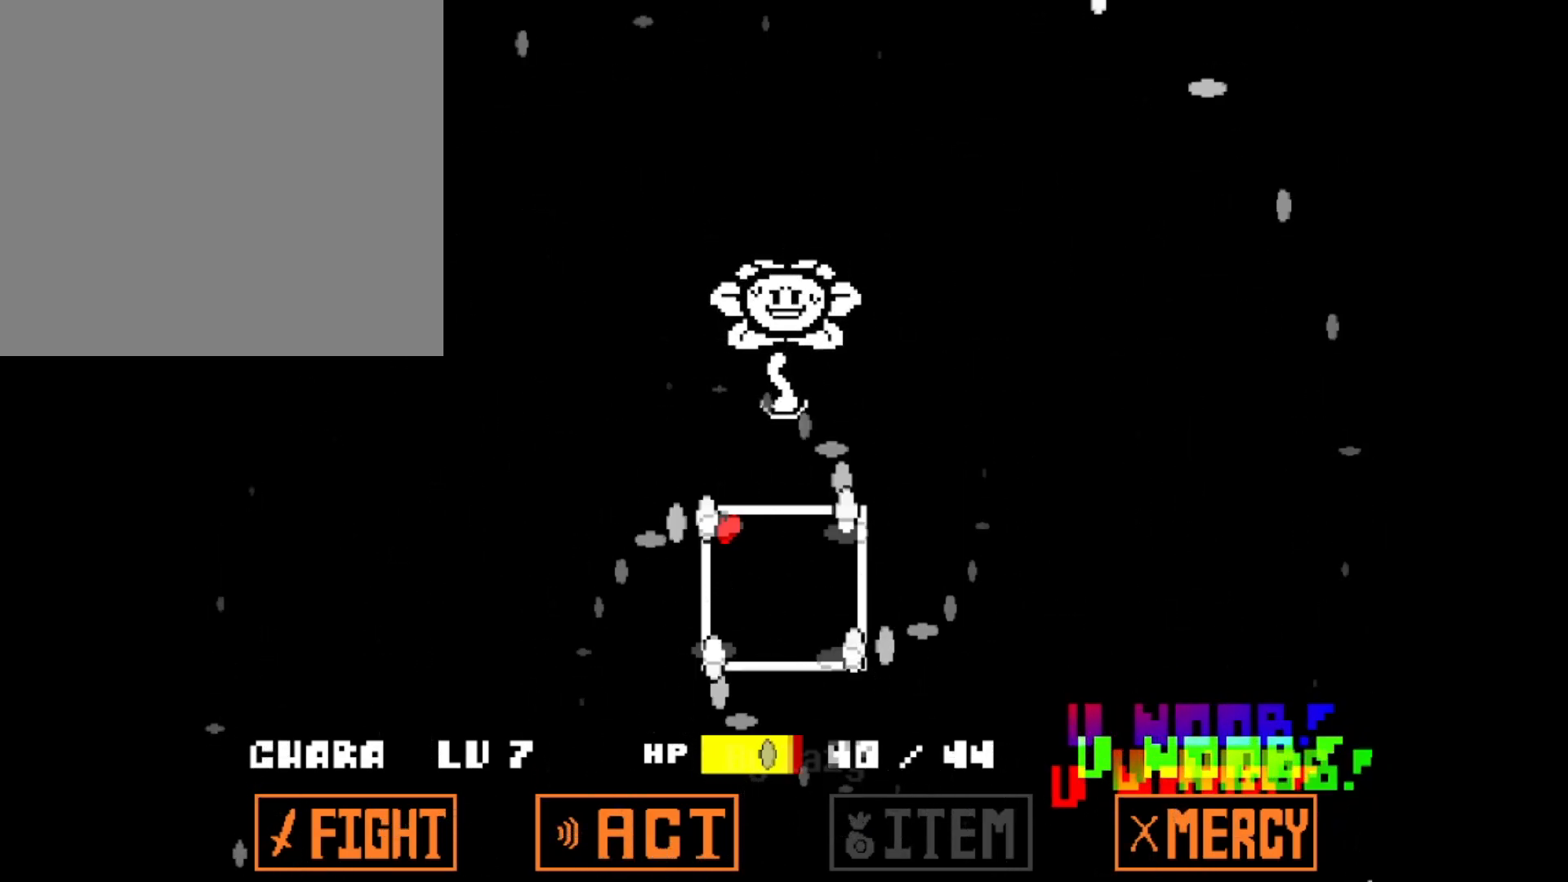
{"keys": [], "events": []}
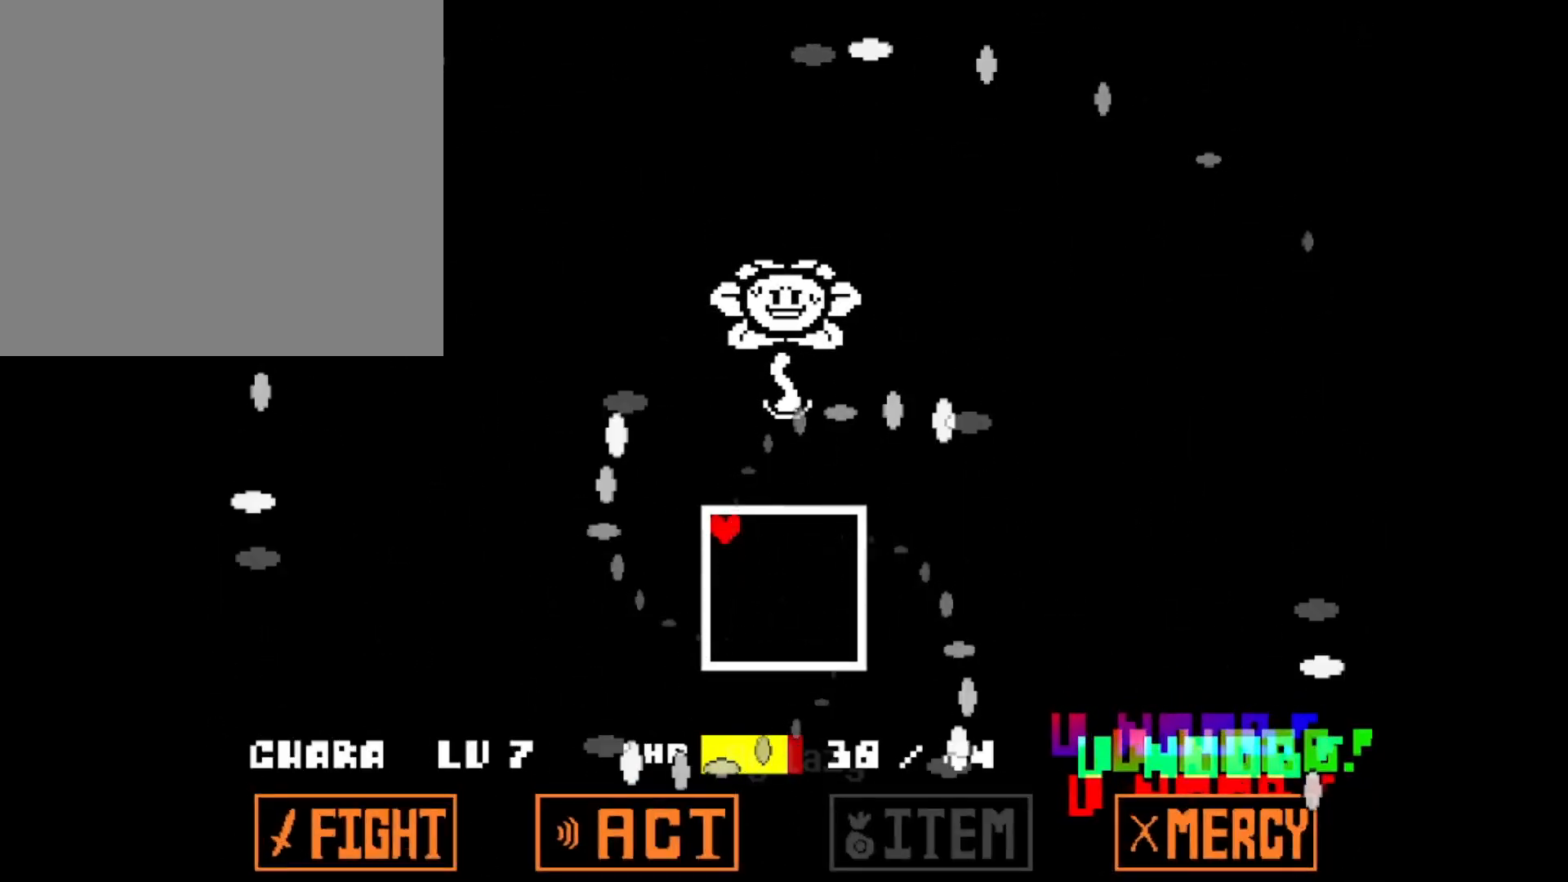
{"keys": [], "events": []}
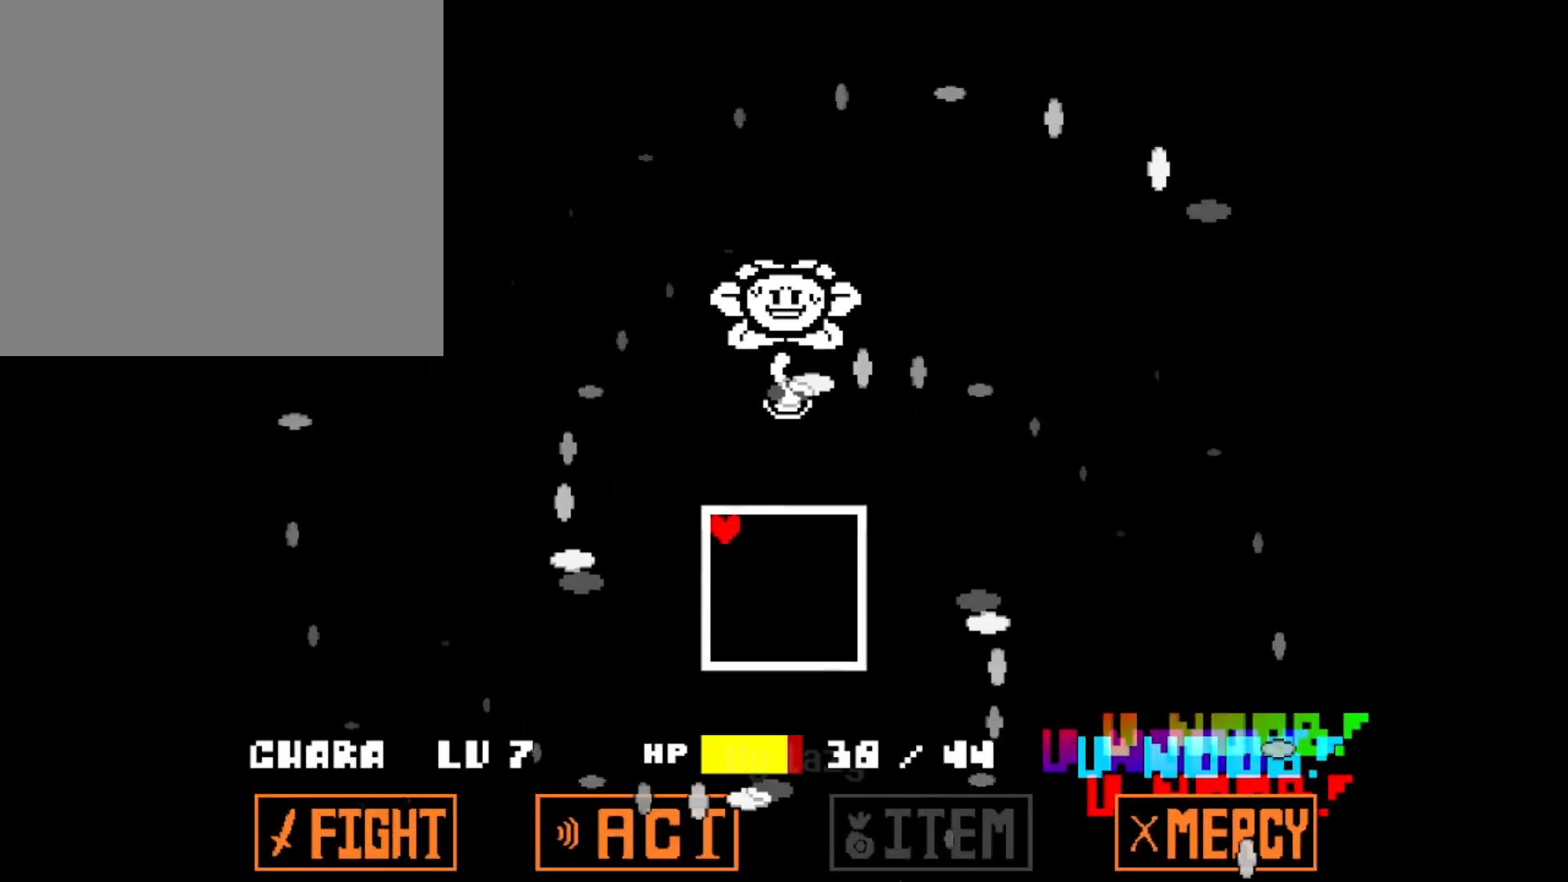
{"keys": [], "events": []}
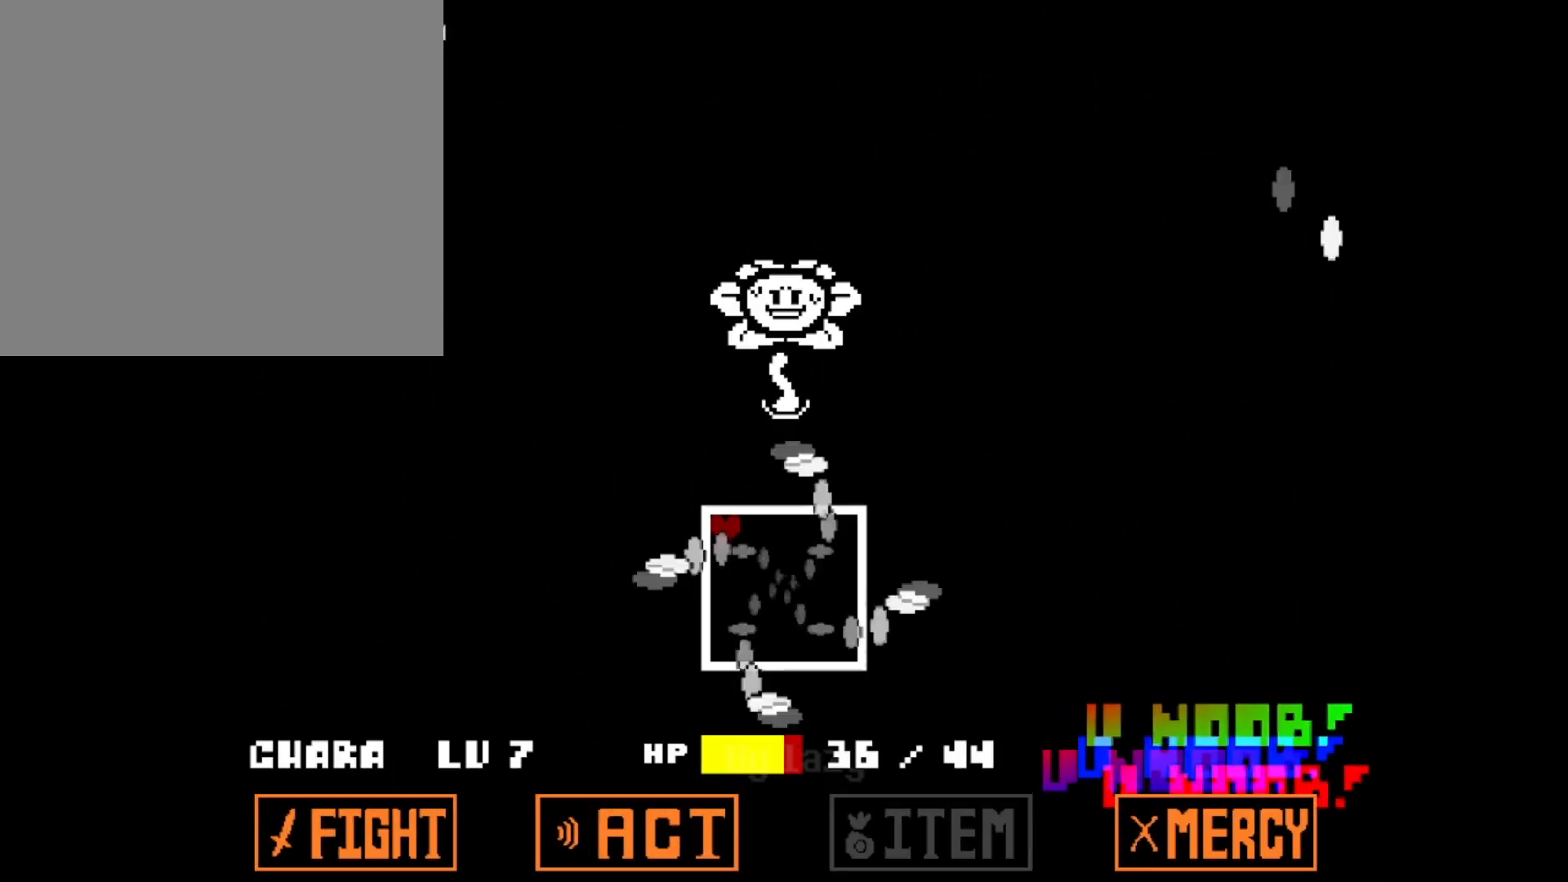
{"keys": [], "events": []}
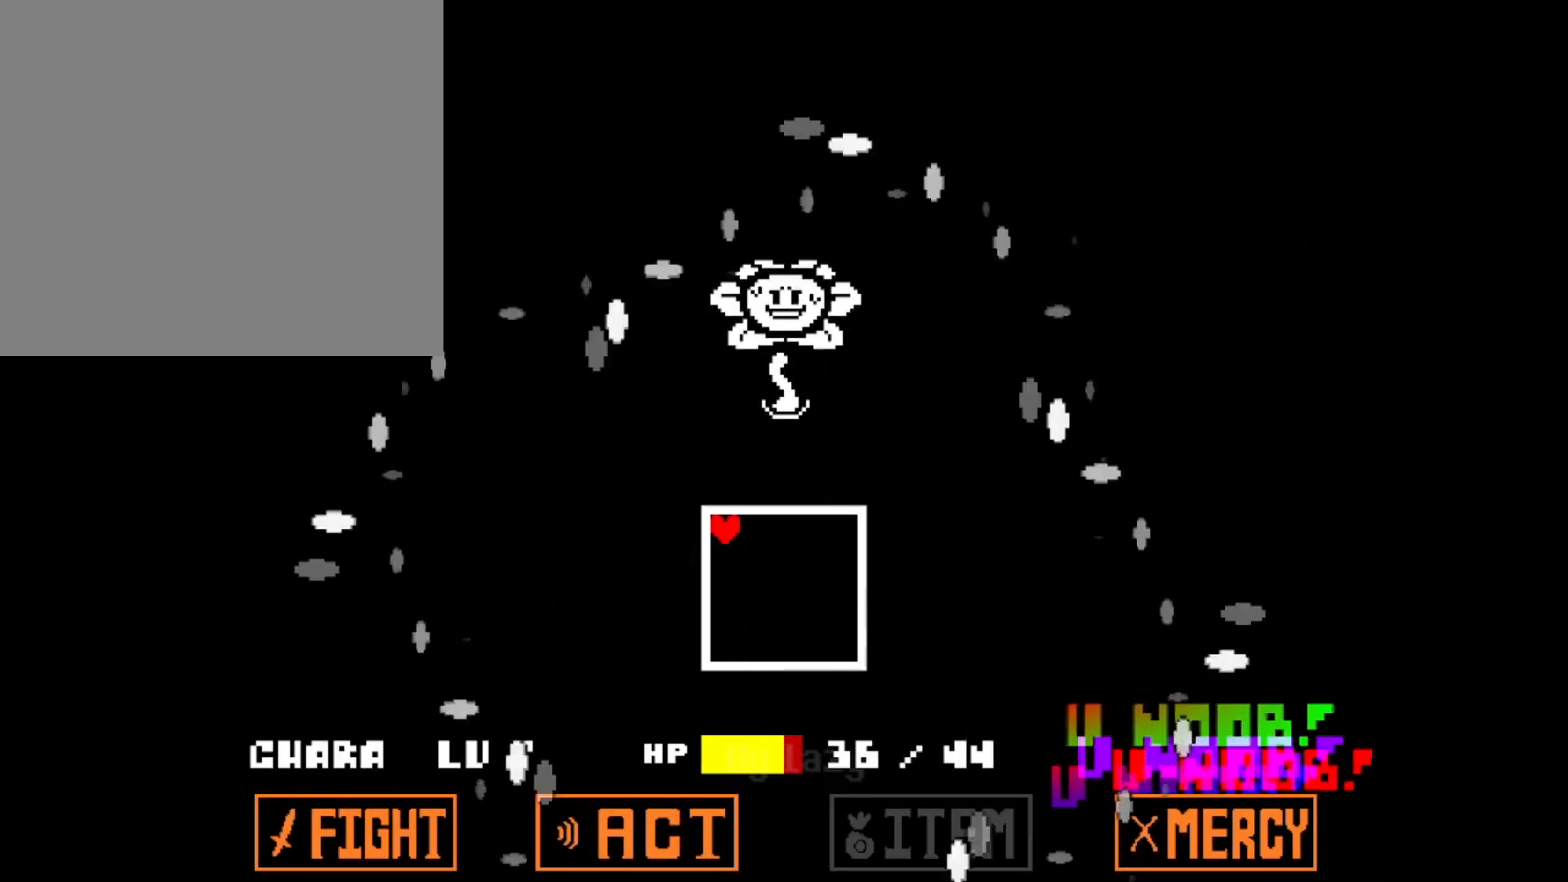
{"keys": [], "events": []}
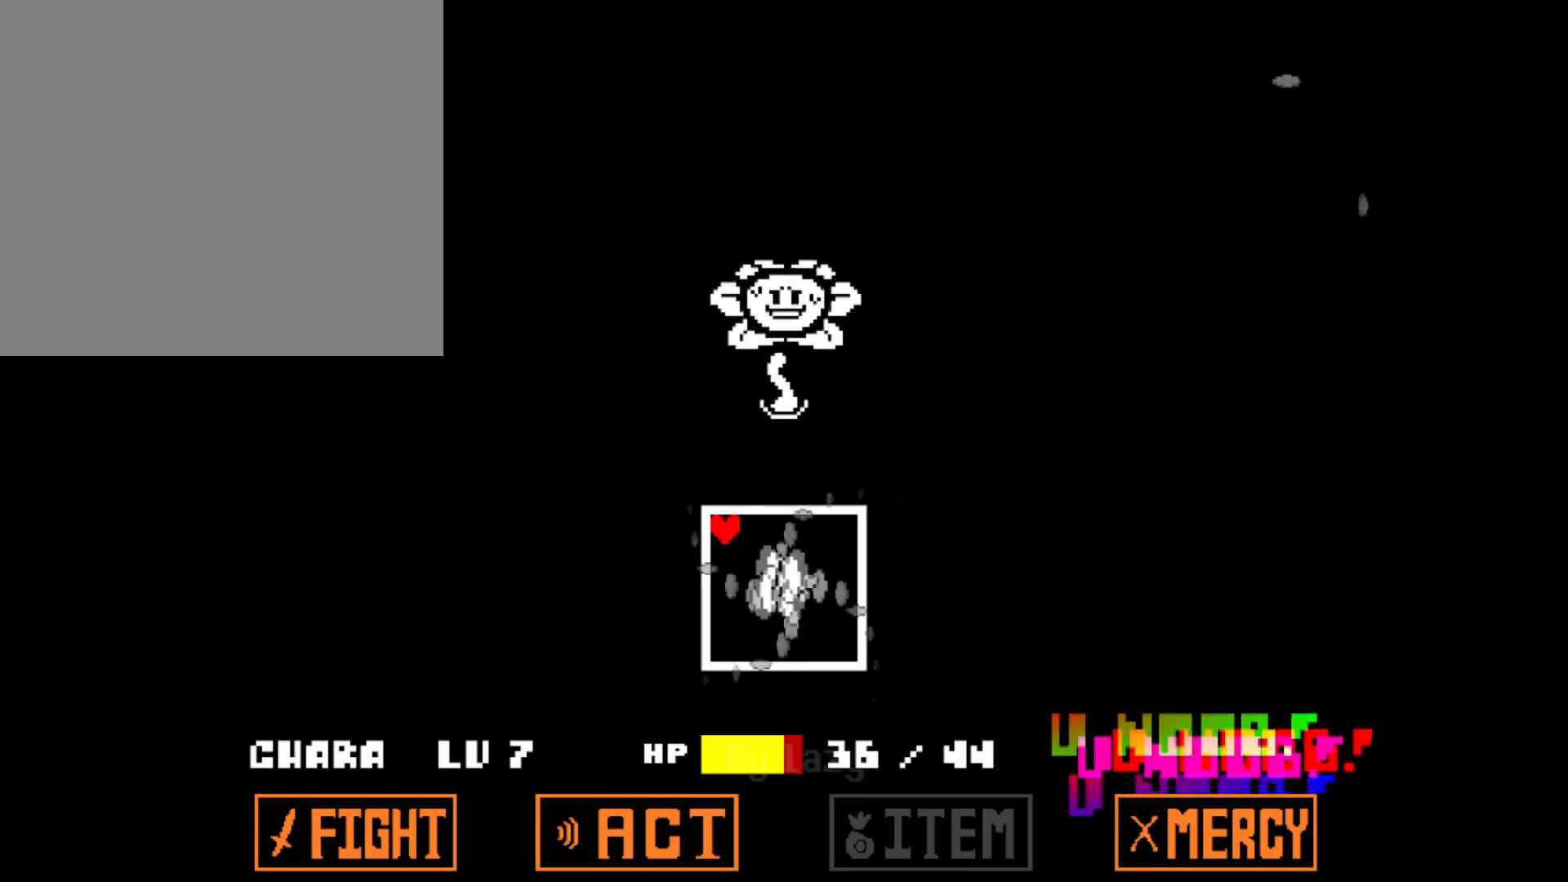
{"keys": [], "events": []}
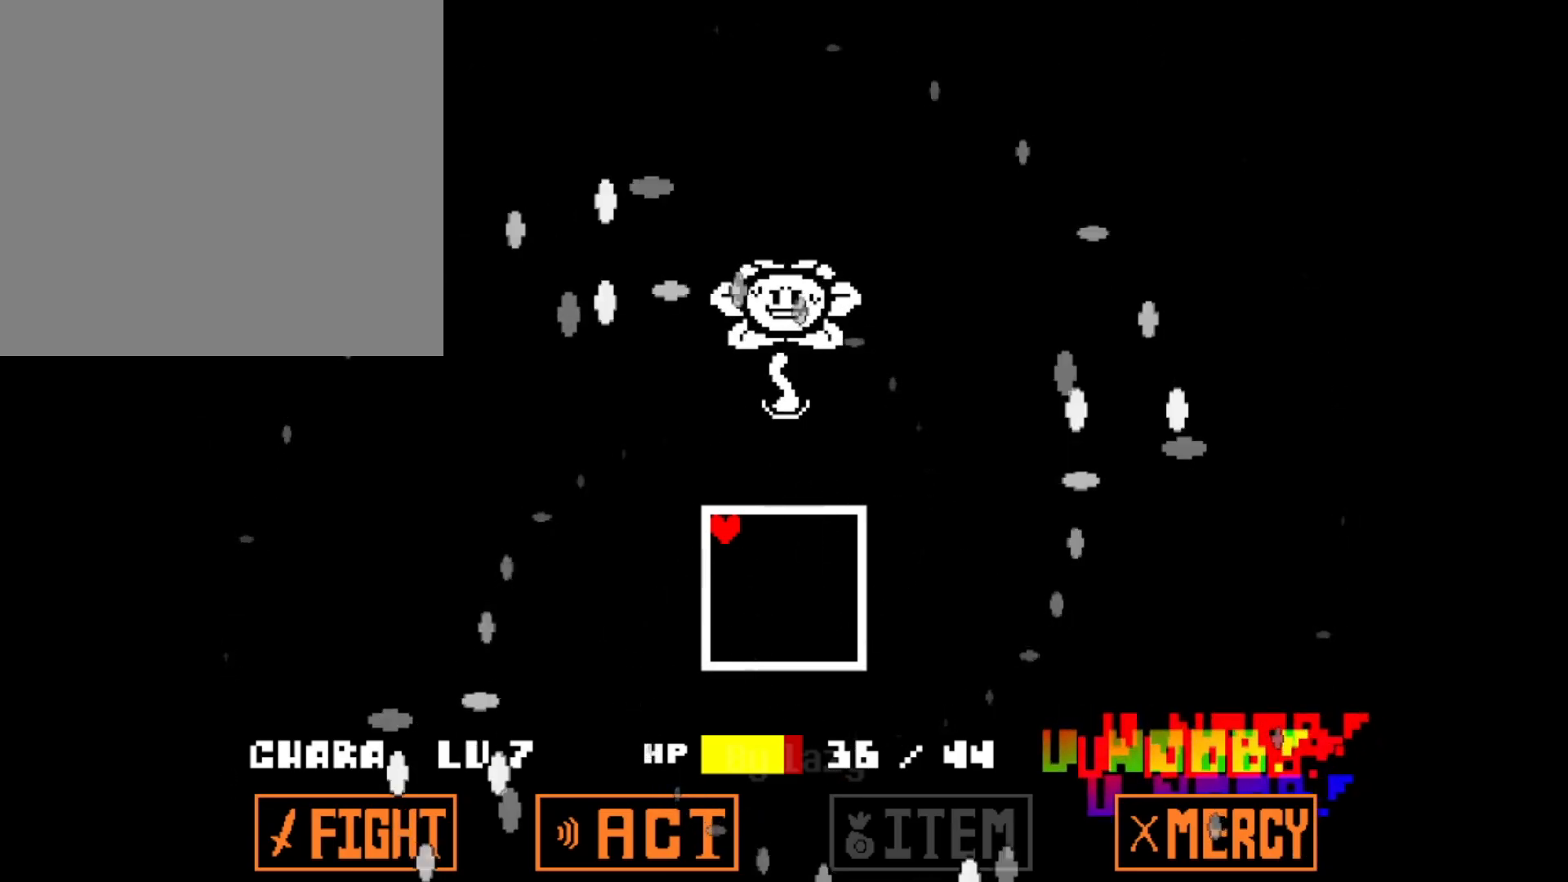
{"keys": [], "events": [[267, "down", "down"], [400, "down", "up"]]}
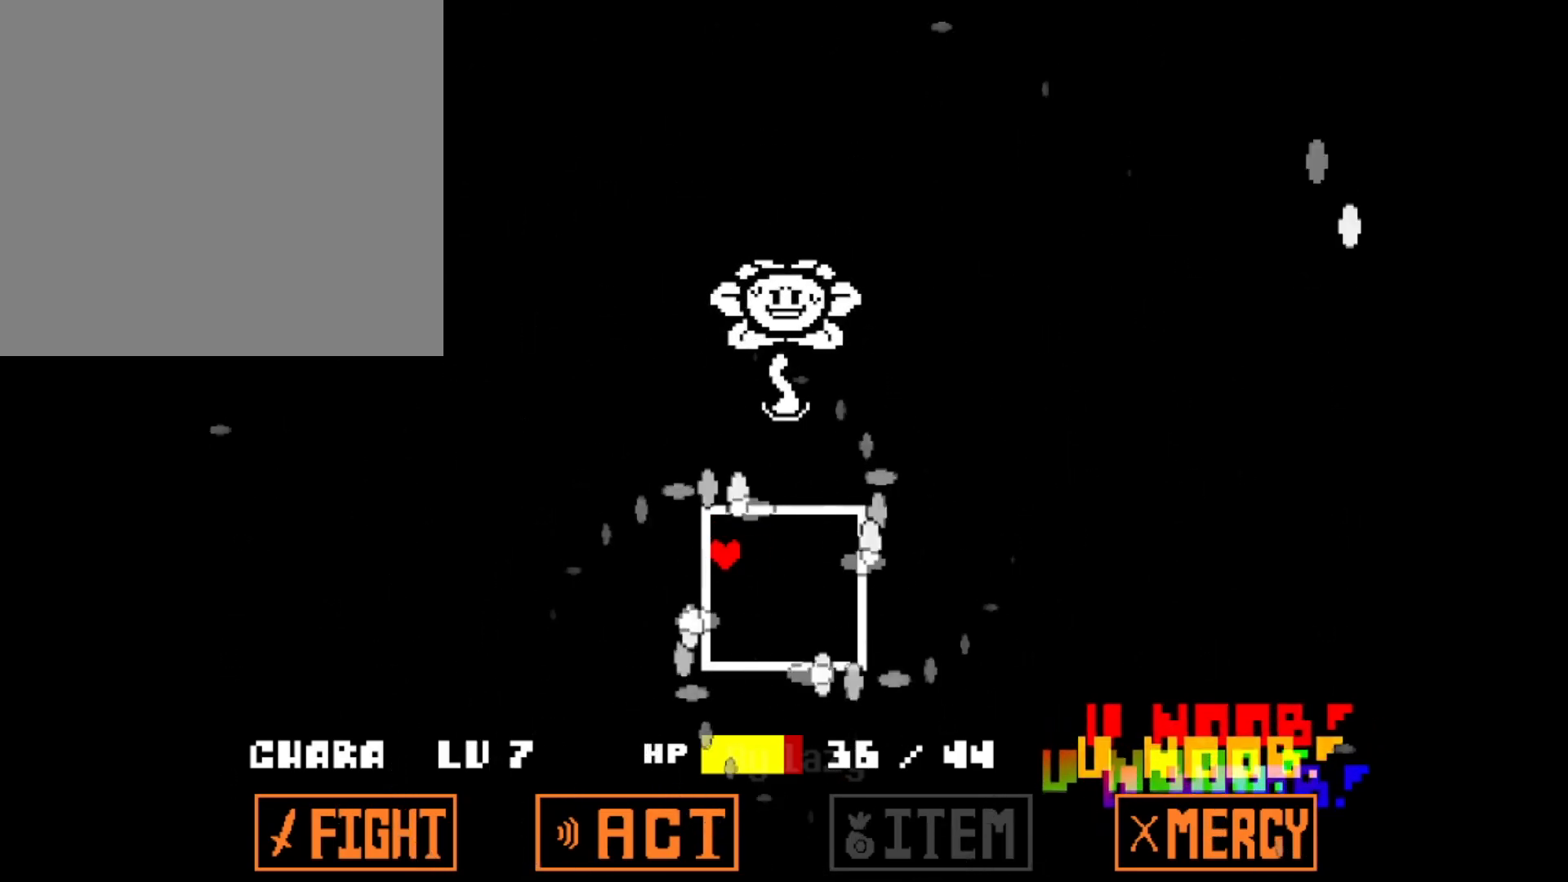
{"keys": ["up"], "events": [[317, "up", "down"]]}
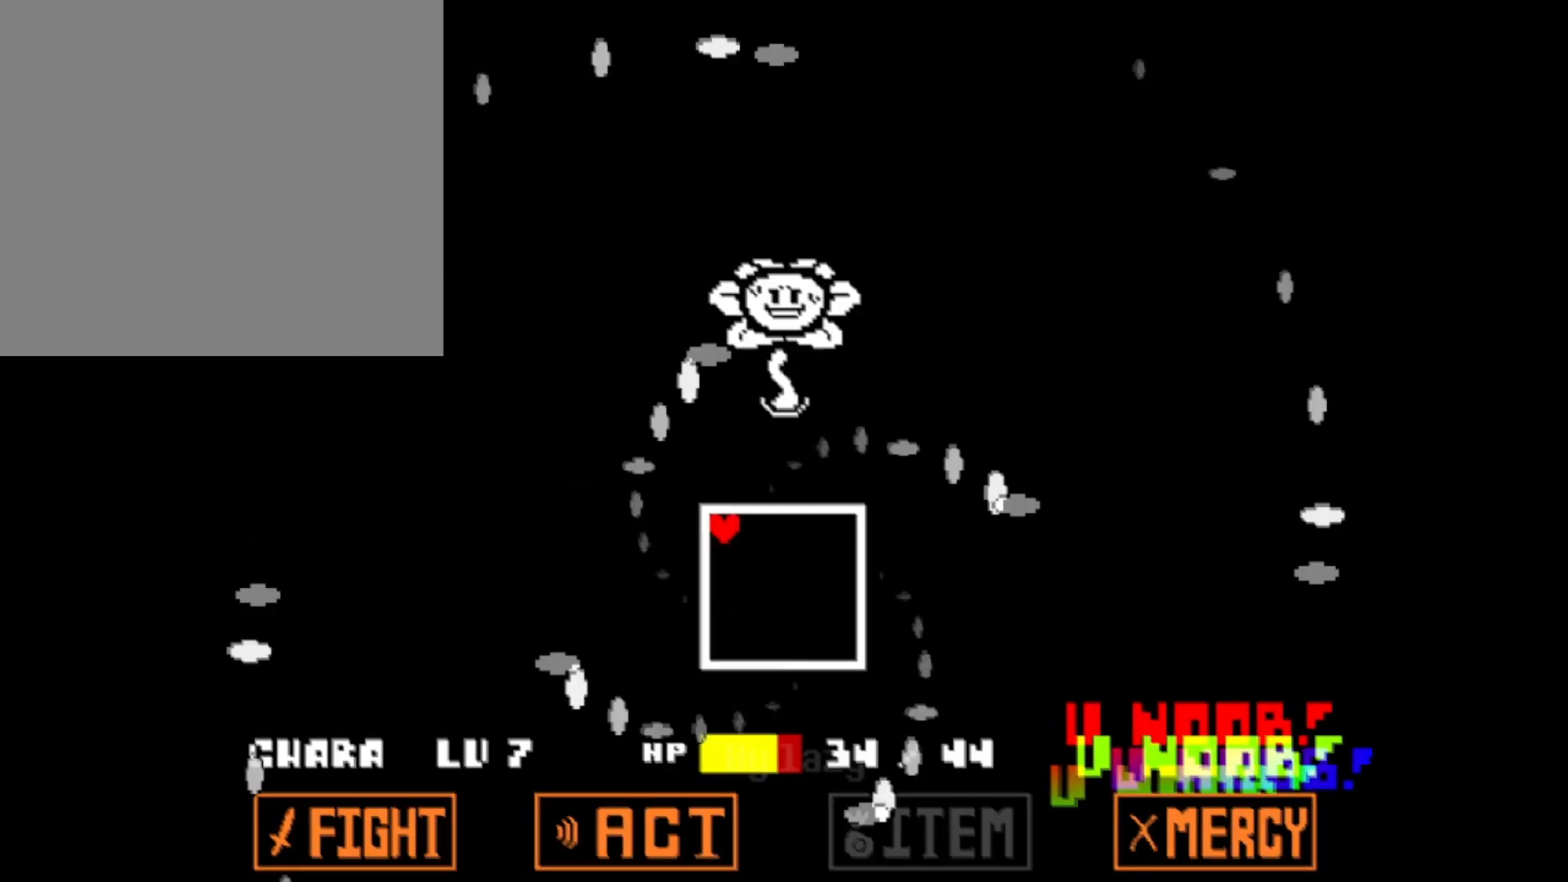
{"keys": [], "events": [[50, "up", "up"]]}